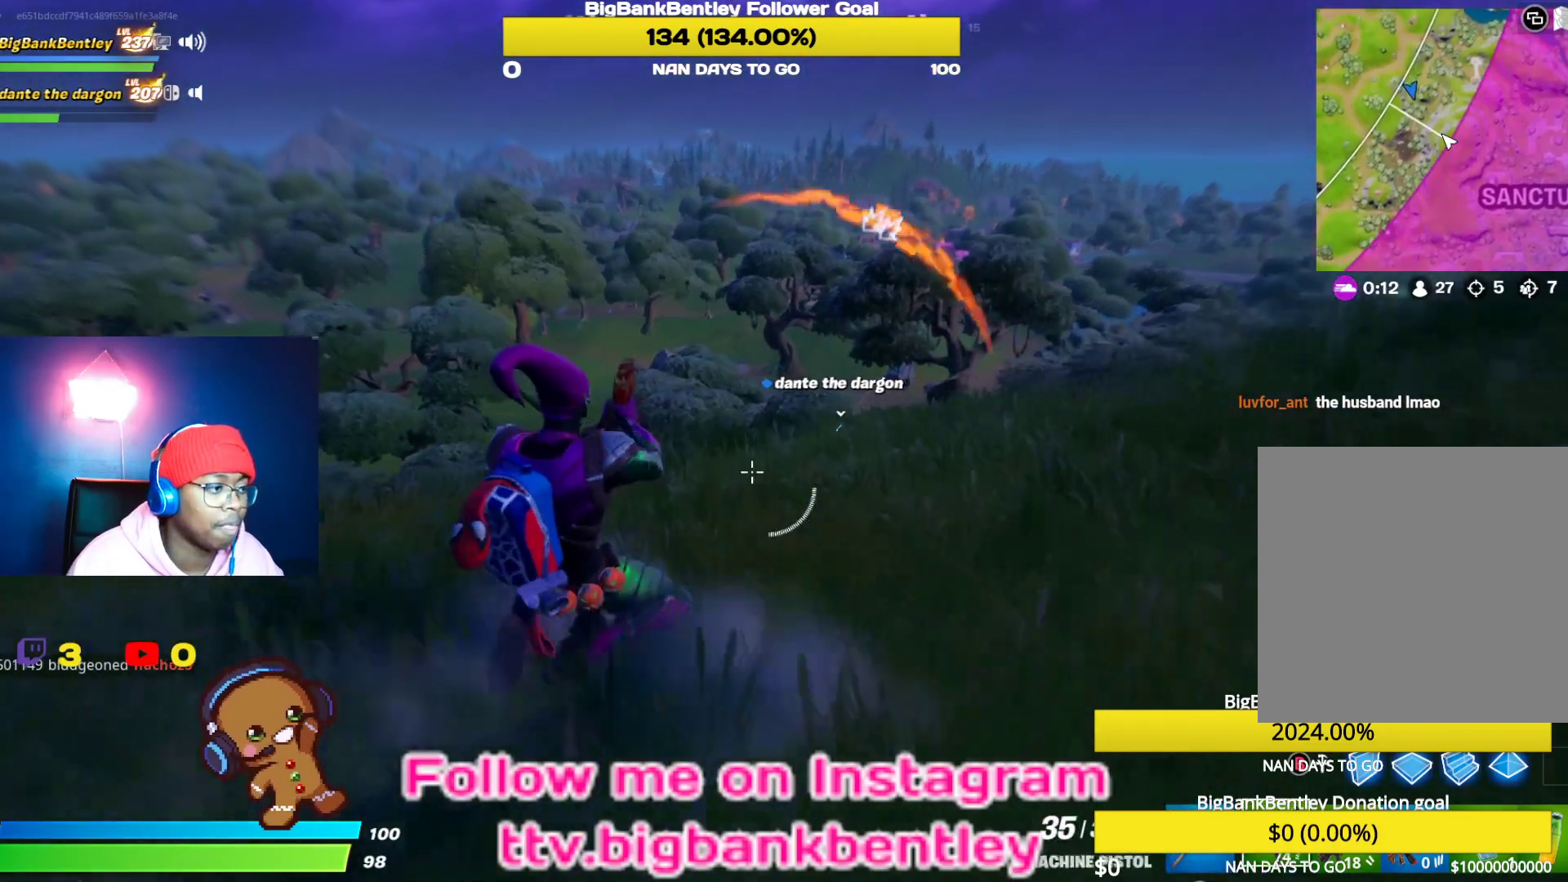
Gameplay with a controller (Xbox layout); each line is a JSON object with the inputs held at the frame after it. "events" lists button and stick changes between this image and that frame as [ms after this image, input, new state], when the widget could be followed in between.
{"buttons": [], "left_stick": "up", "right_stick": "down-left", "events": [[450, "right_stick", "down-left"]]}
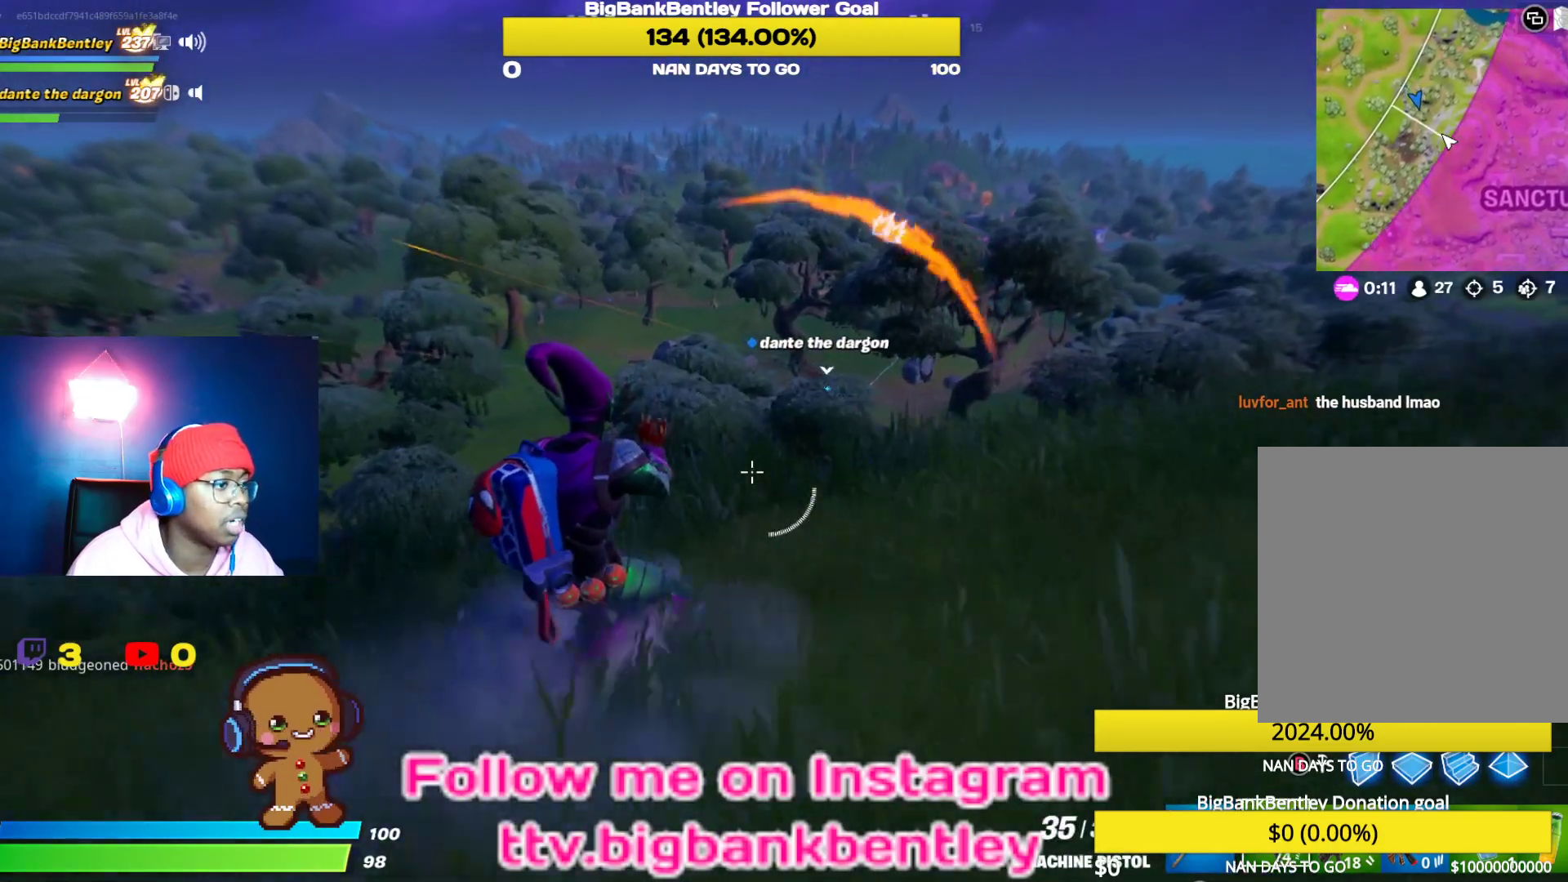
{"buttons": [], "left_stick": "up-left", "right_stick": "down-left", "events": [[233, "left_stick", "up-left"]]}
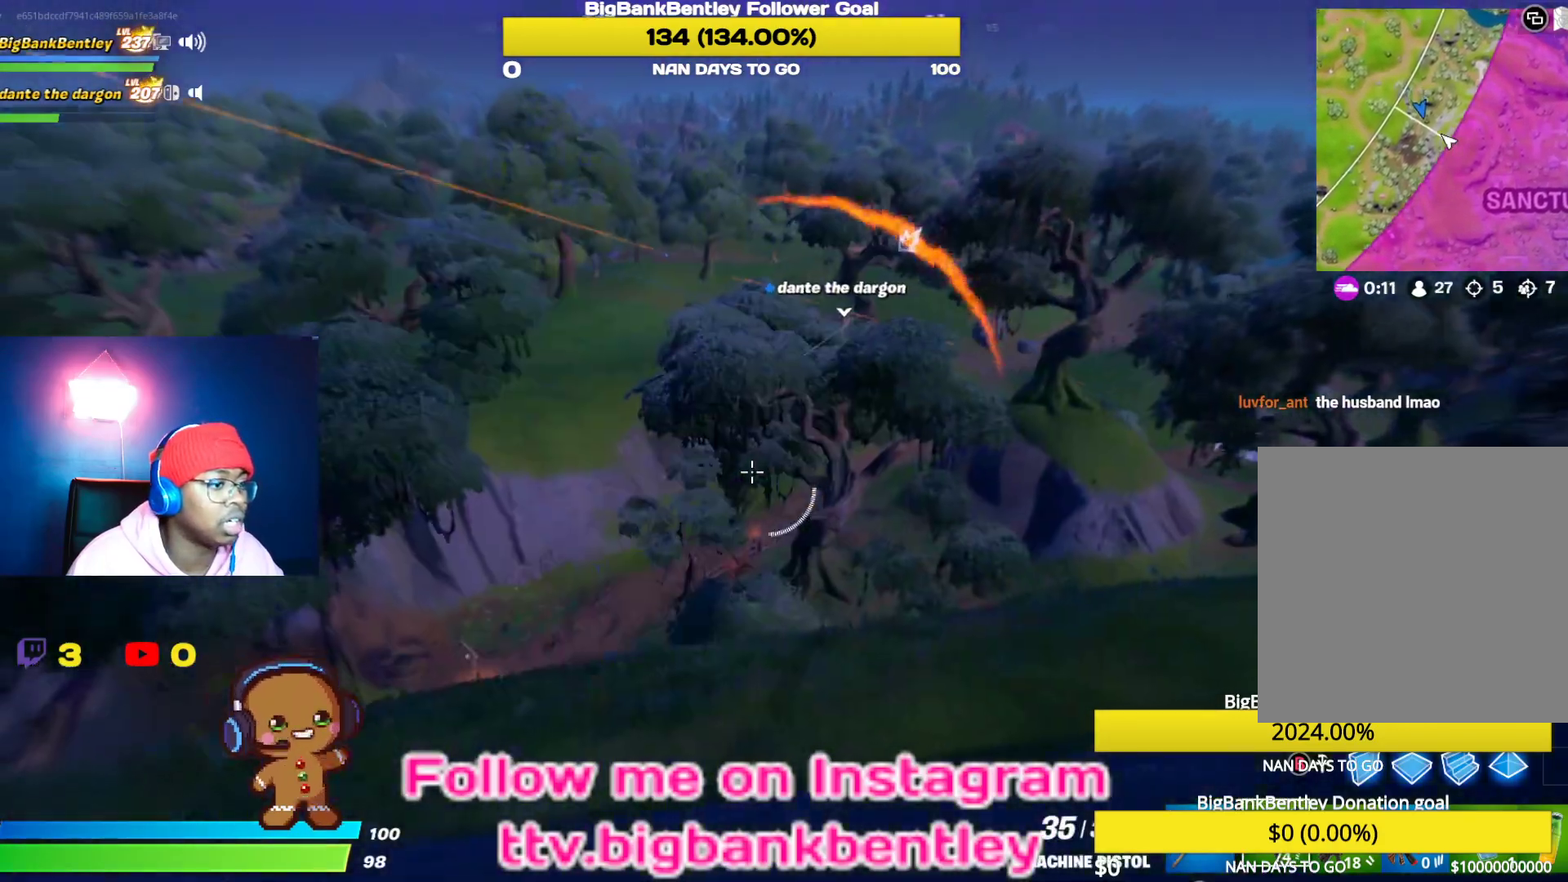
{"buttons": [], "left_stick": "up-left", "right_stick": "down-left", "events": []}
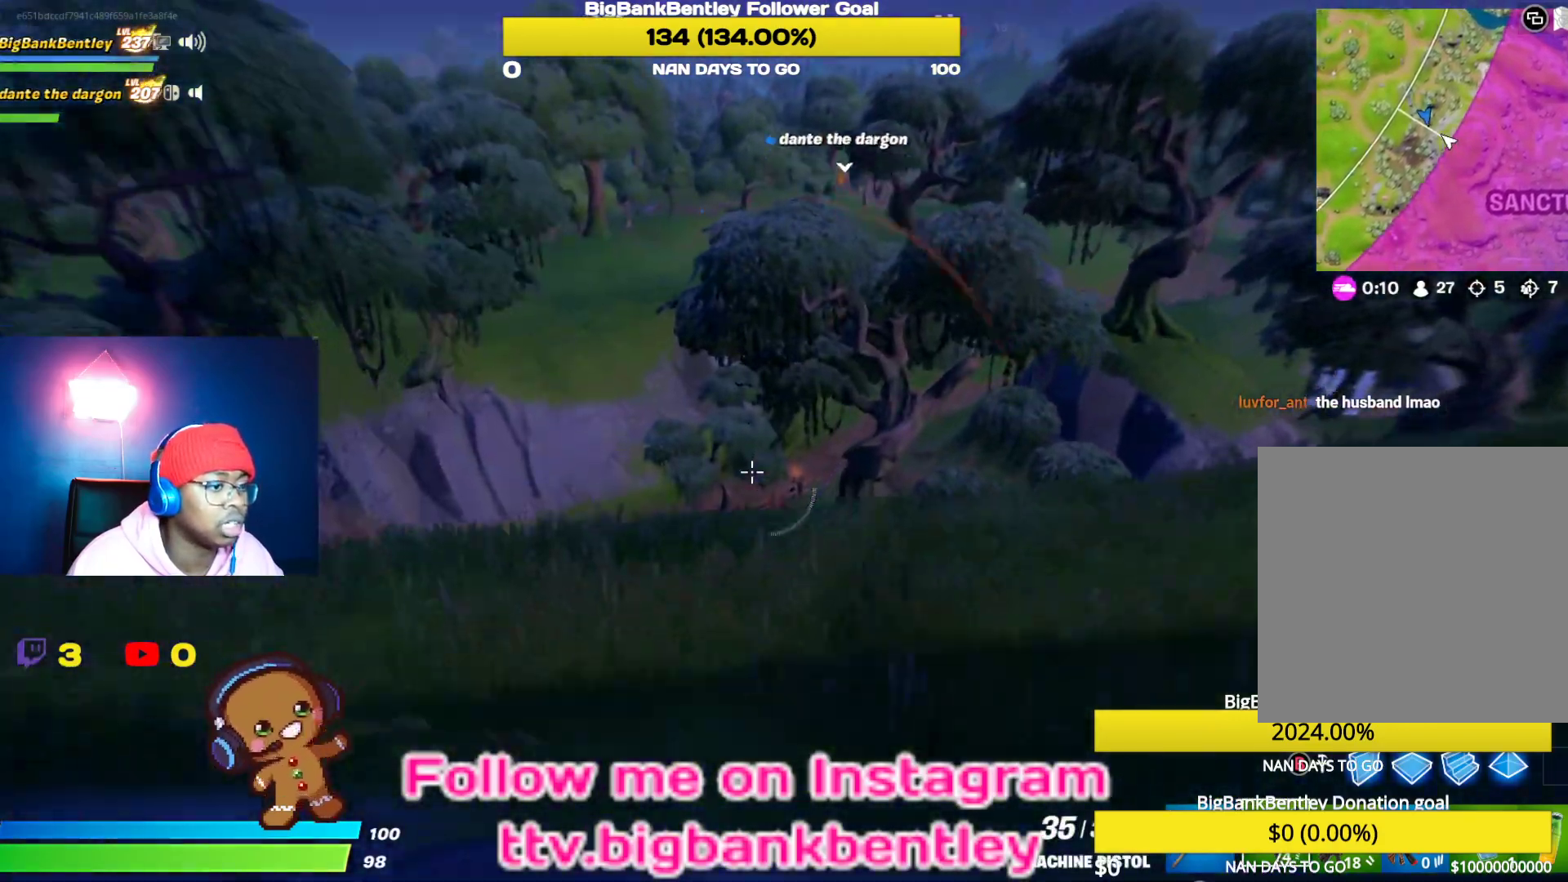
{"buttons": [], "left_stick": "up-left", "right_stick": "center", "events": [[83, "right_stick", "left"], [400, "right_stick", "center"]]}
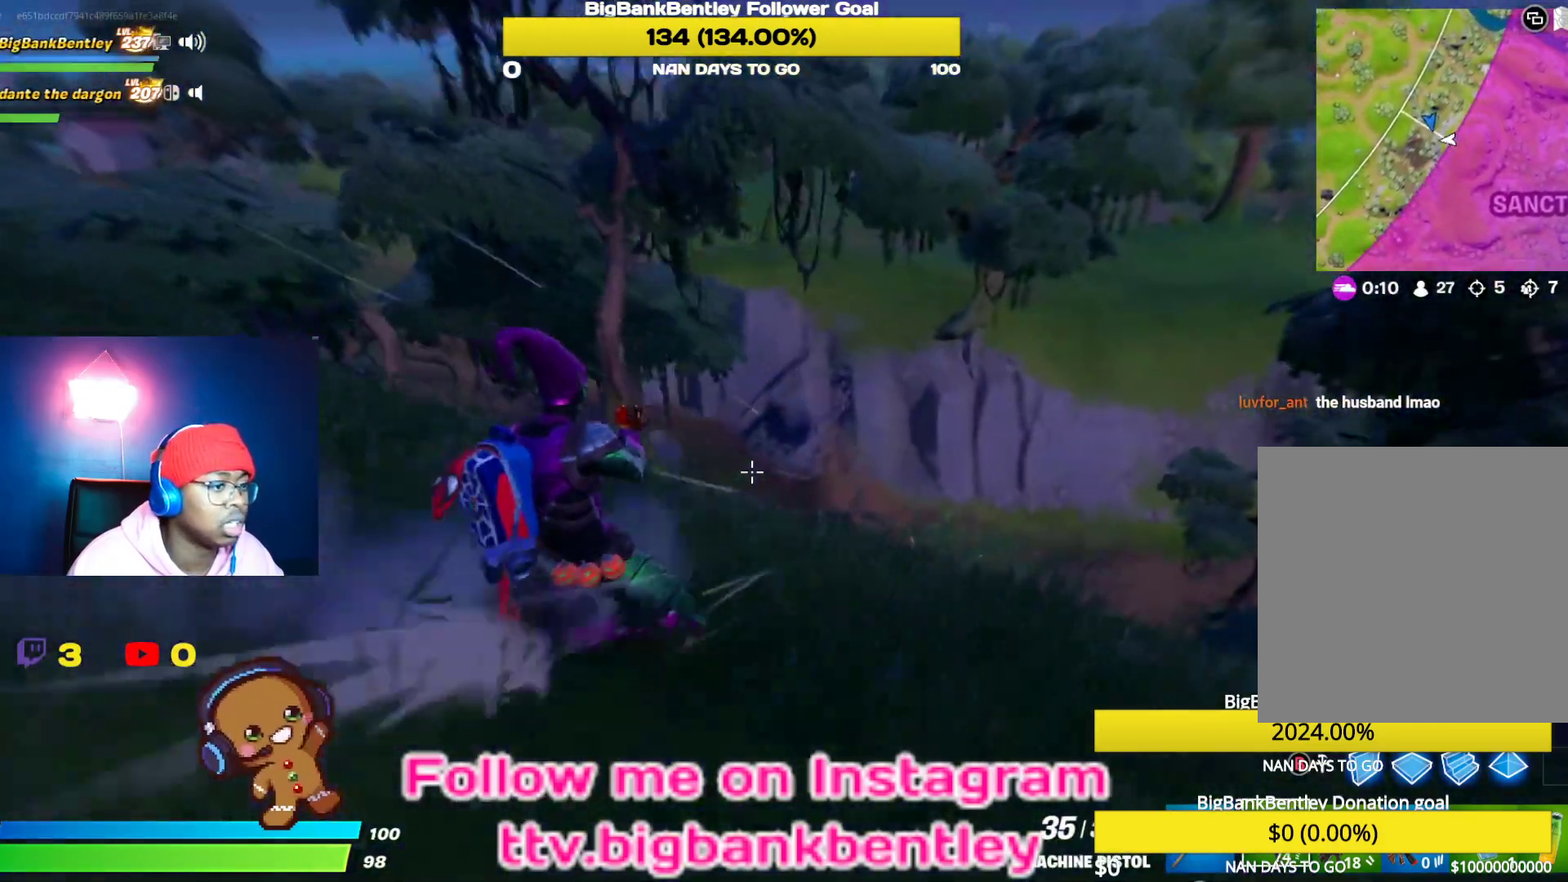
{"buttons": [], "left_stick": "up-left", "right_stick": "center", "events": [[150, "right_stick", "right"], [417, "right_stick", "center"]]}
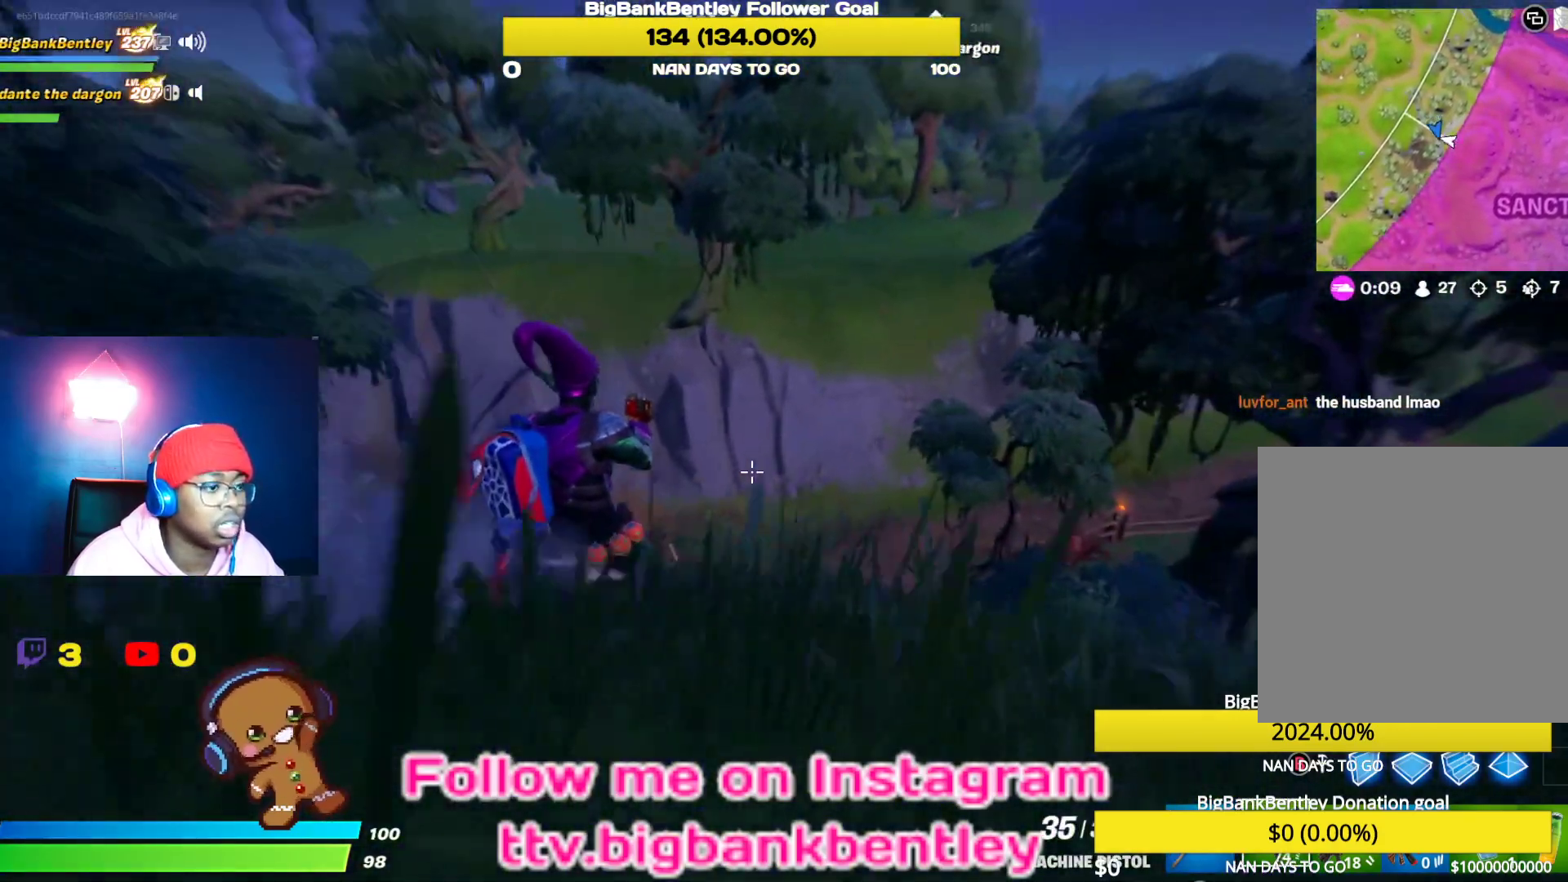
{"buttons": [], "left_stick": "up", "right_stick": "right", "events": [[33, "right_stick", "right"], [300, "right_stick", "center"], [383, "left_stick", "up"], [383, "right_stick", "right"]]}
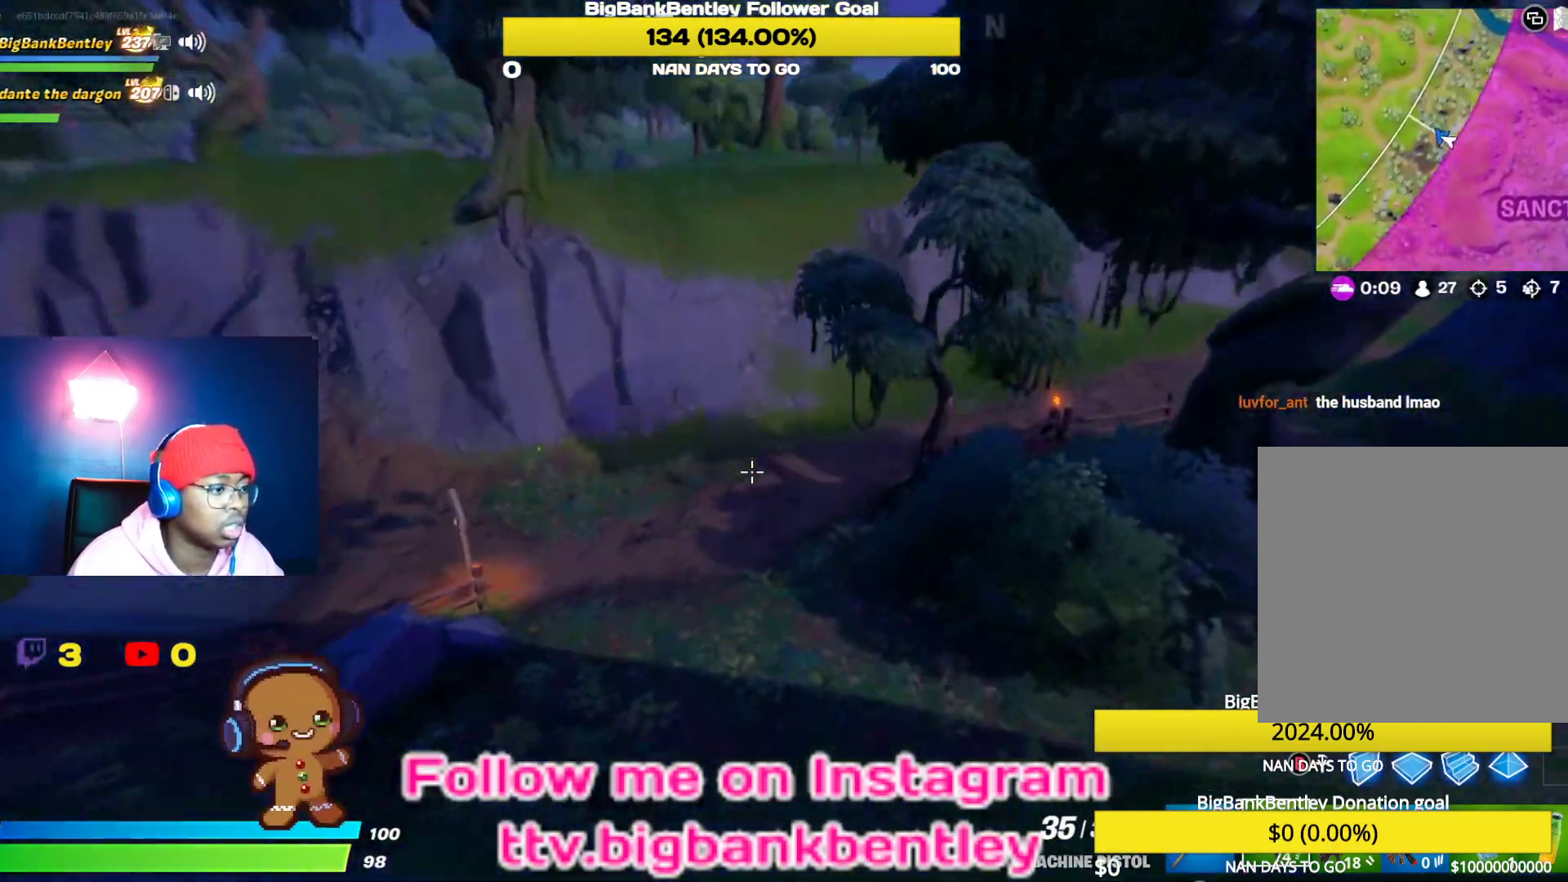
{"buttons": [], "left_stick": "up", "right_stick": "up", "events": [[267, "right_stick", "up-right"], [433, "right_stick", "up"]]}
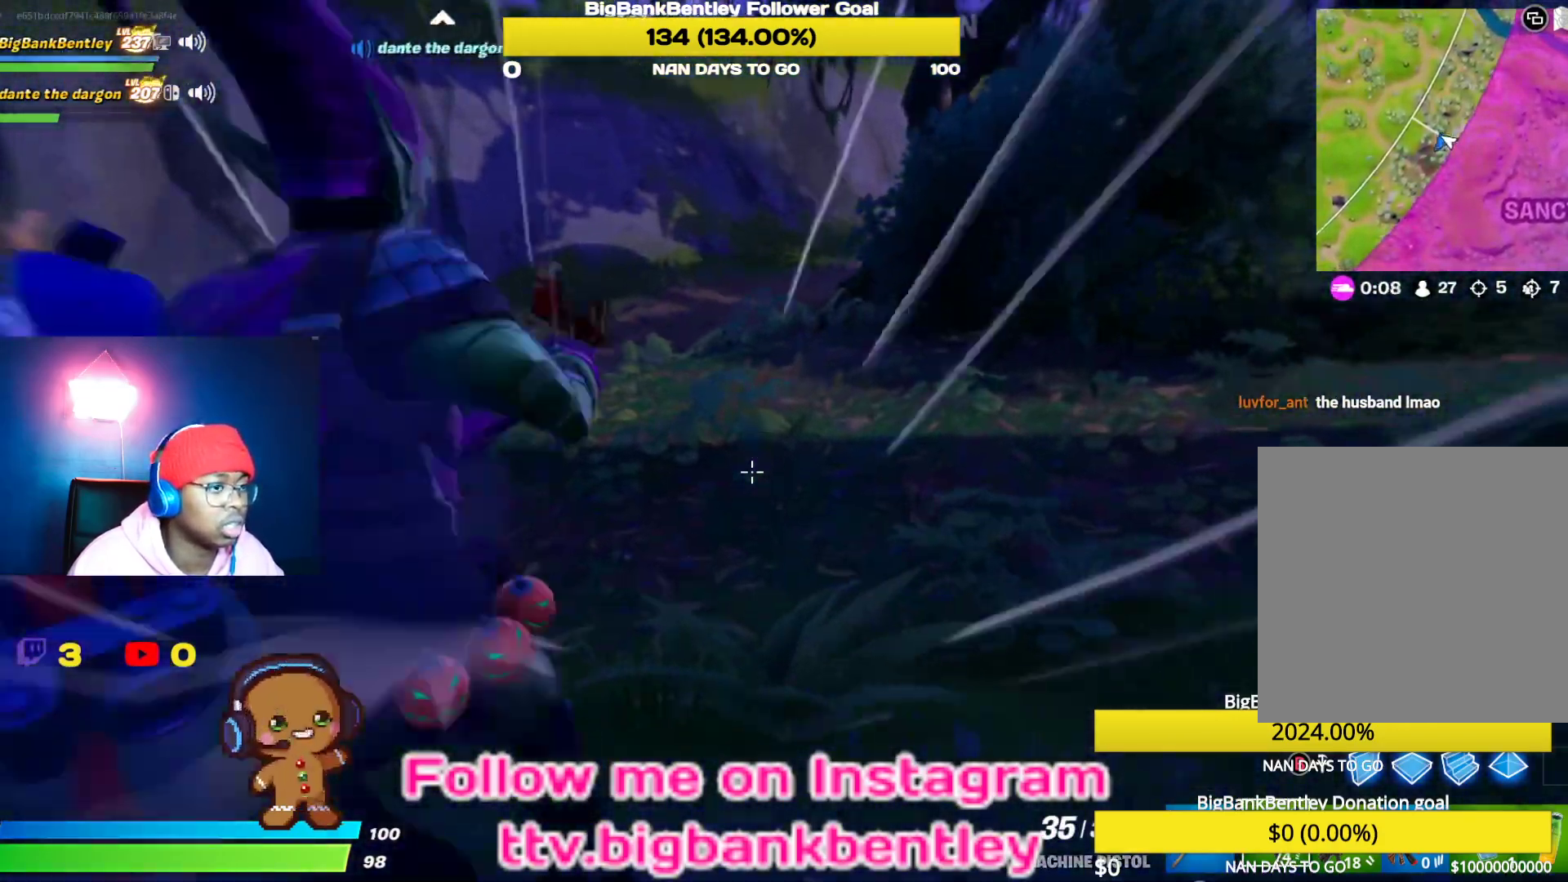
{"buttons": [], "left_stick": "up", "right_stick": "up", "events": []}
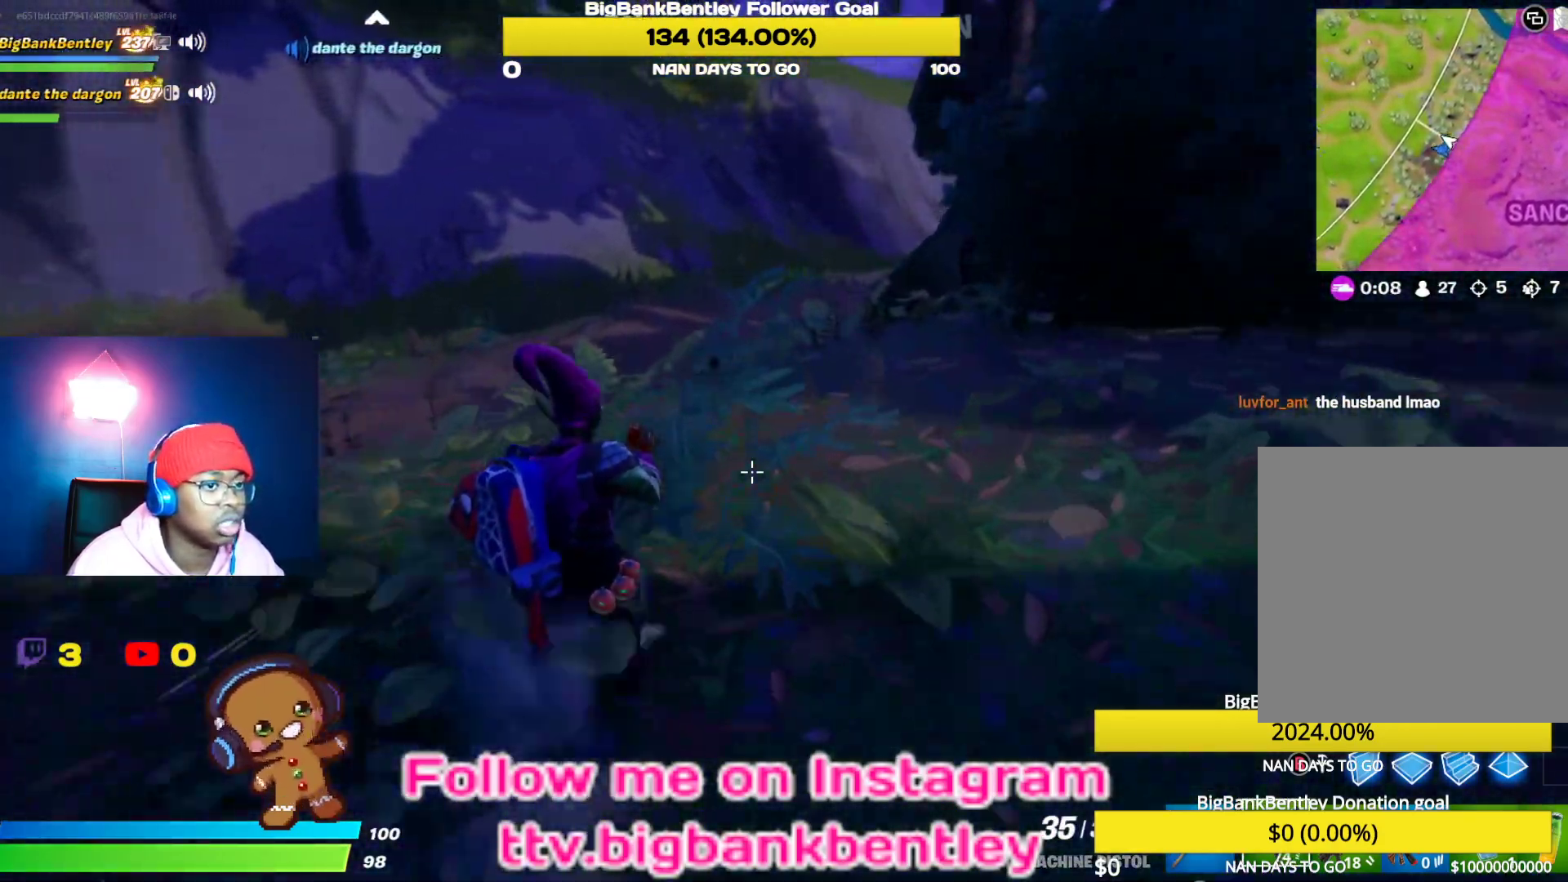
{"buttons": [], "left_stick": "up", "right_stick": "up-right", "events": [[300, "right_stick", "up-right"]]}
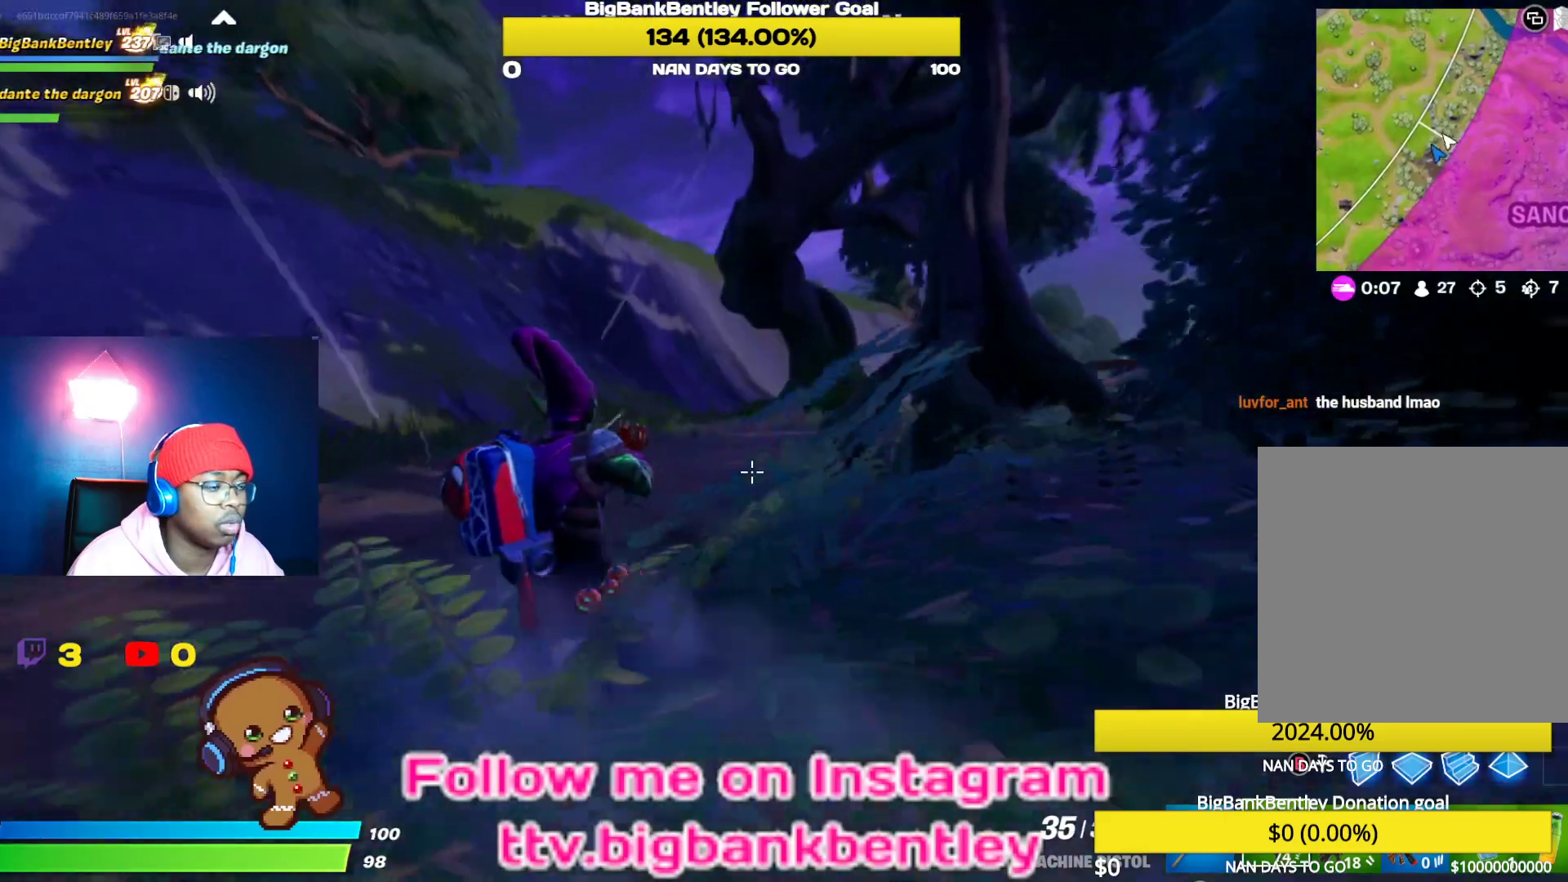
{"buttons": [], "left_stick": "up", "right_stick": "right", "events": [[50, "right_stick", "center"], [183, "right_stick", "up-right"], [233, "right_stick", "right"]]}
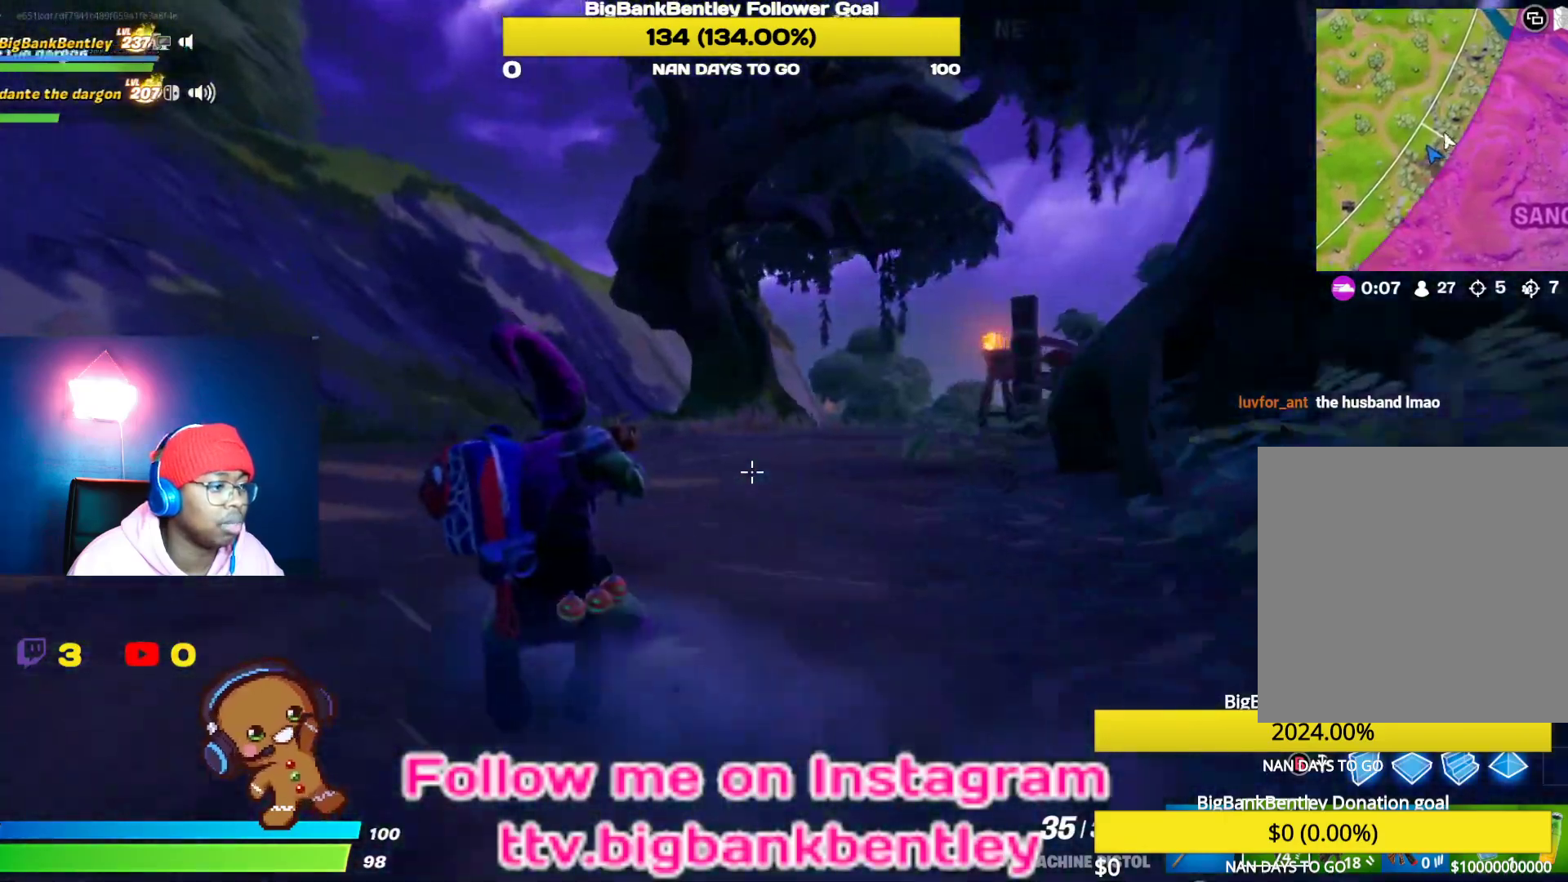
{"buttons": [], "left_stick": "up", "right_stick": "center", "events": [[200, "right_stick", "center"], [283, "R3", "down"], [367, "right_stick", "down-right"], [417, "R3", "up"], [450, "right_stick", "center"]]}
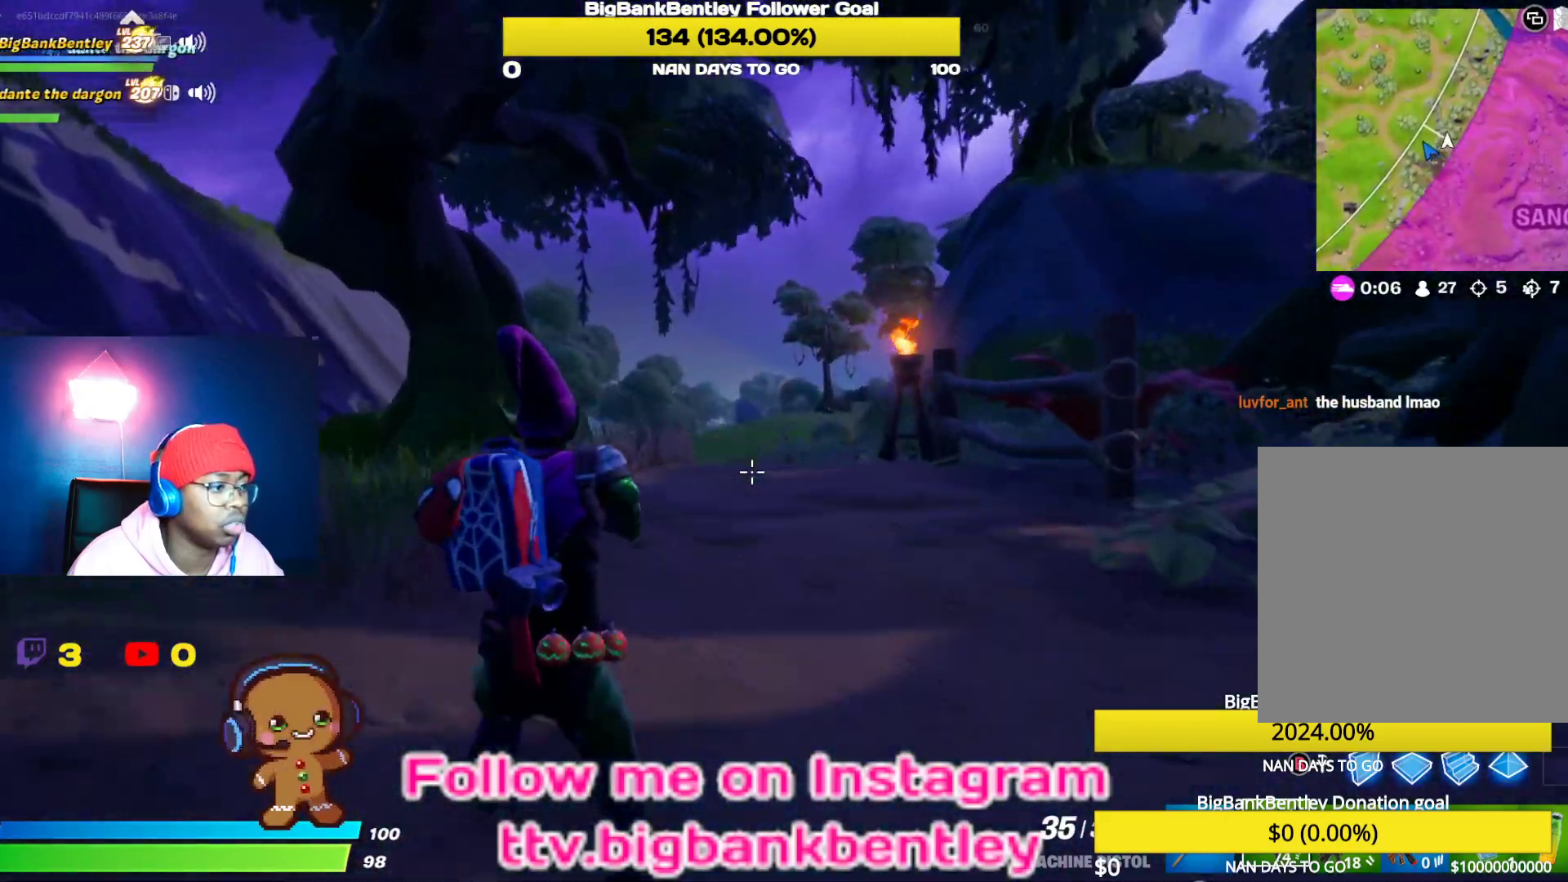
{"buttons": [], "left_stick": "up", "right_stick": "right", "events": [[100, "right_stick", "left"], [483, "right_stick", "right"]]}
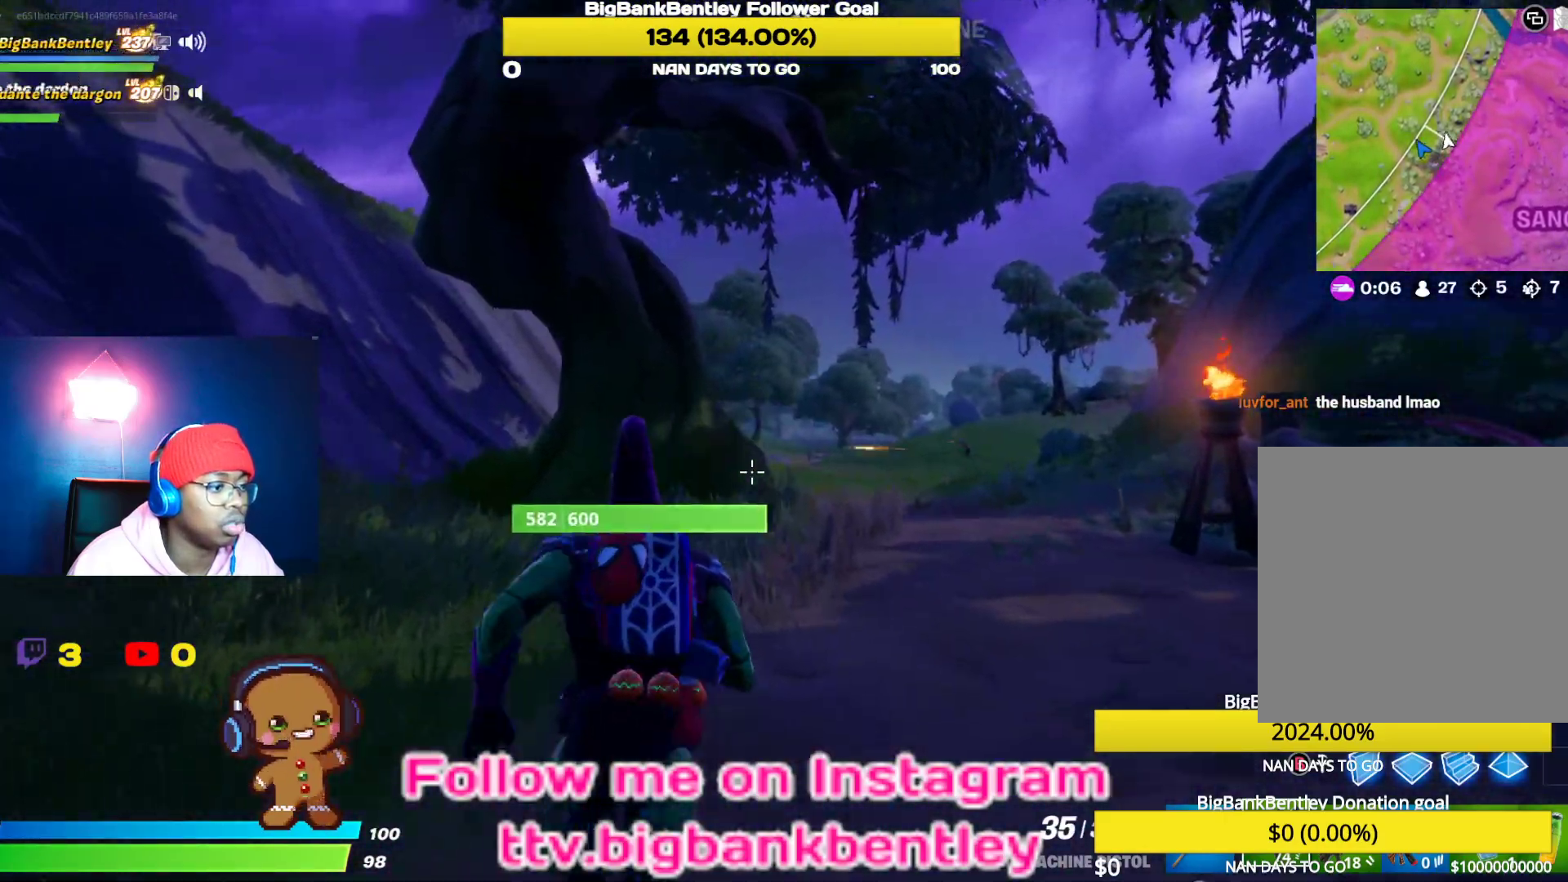
{"buttons": [], "left_stick": "up-left", "right_stick": "center", "events": [[117, "right_stick", "center"], [167, "R1", "down"], [167, "R2", "down"], [200, "left_stick", "up-left"], [267, "R1", "up"], [267, "R2", "up"], [350, "R1", "down"], [350, "R2", "down"], [383, "right_stick", "left"], [433, "R1", "up"], [433, "R2", "up"], [500, "right_stick", "center"]]}
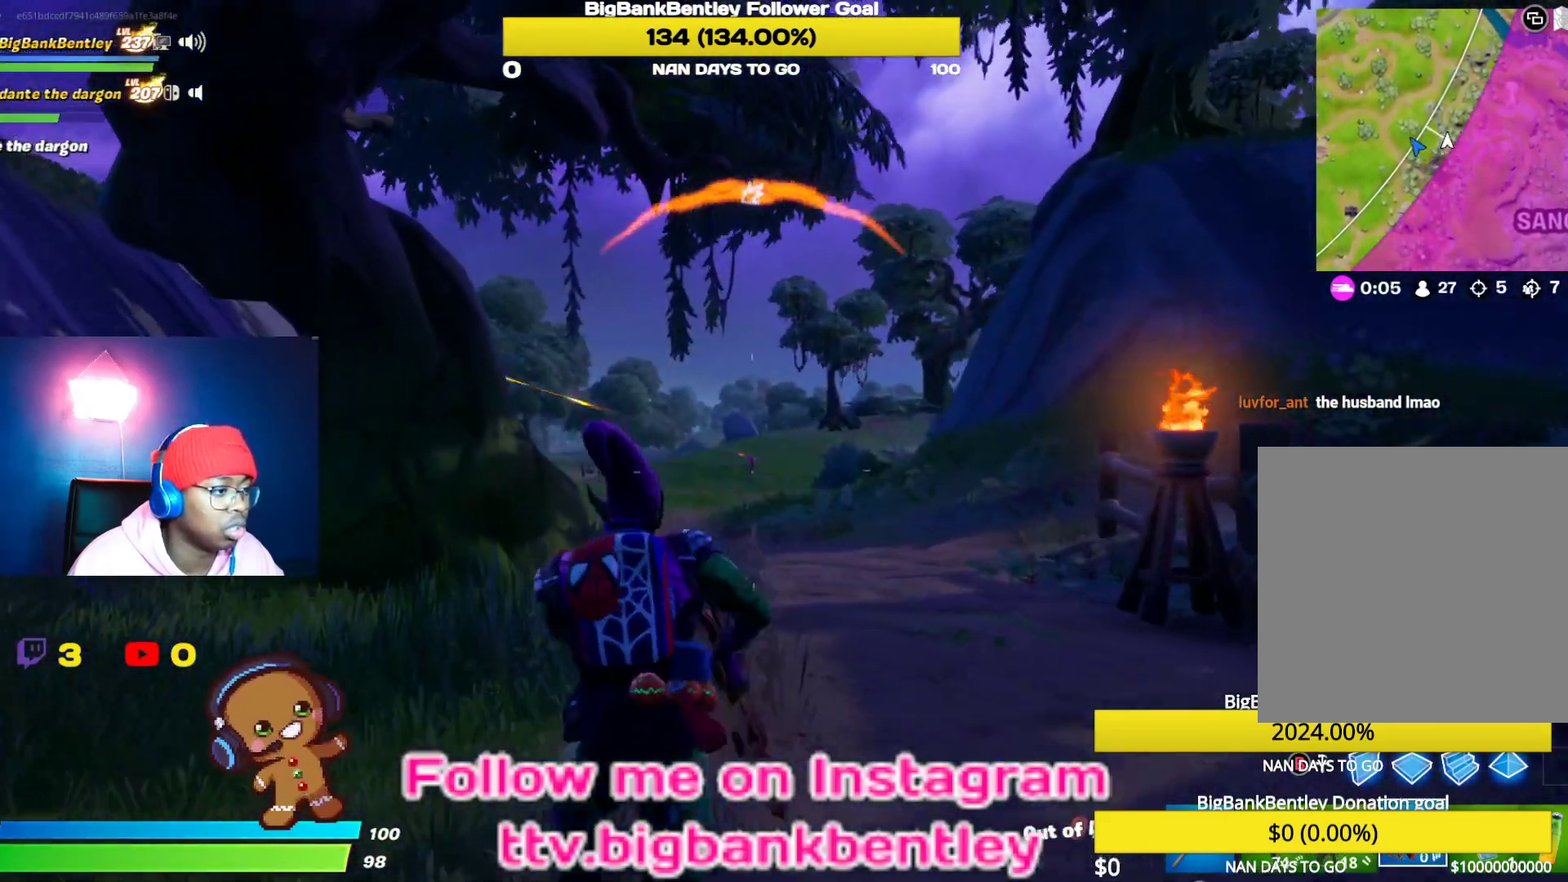
{"buttons": ["L2", "R2"], "left_stick": "up", "right_stick": "center", "events": [[33, "L2", "down"], [67, "left_stick", "up"], [367, "right_stick", "up"], [450, "R2", "down"], [467, "right_stick", "center"]]}
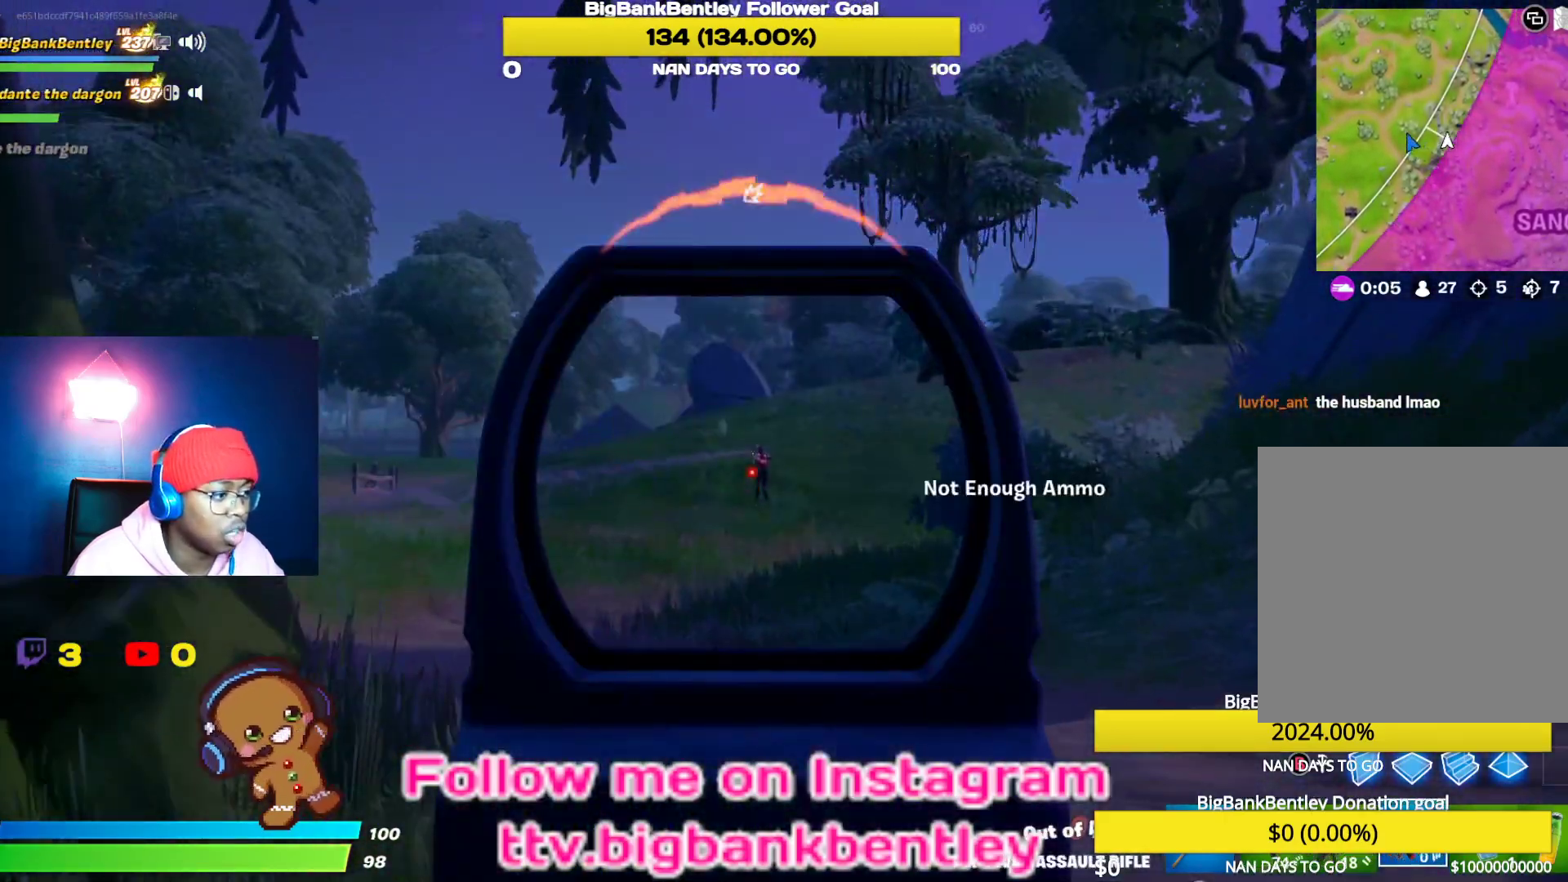
{"buttons": ["L2", "R2"], "left_stick": "up-left", "right_stick": "up", "events": [[67, "right_stick", "down"], [267, "right_stick", "center"], [383, "R2", "up"], [400, "left_stick", "up-left"], [433, "right_stick", "up"], [500, "R2", "down"]]}
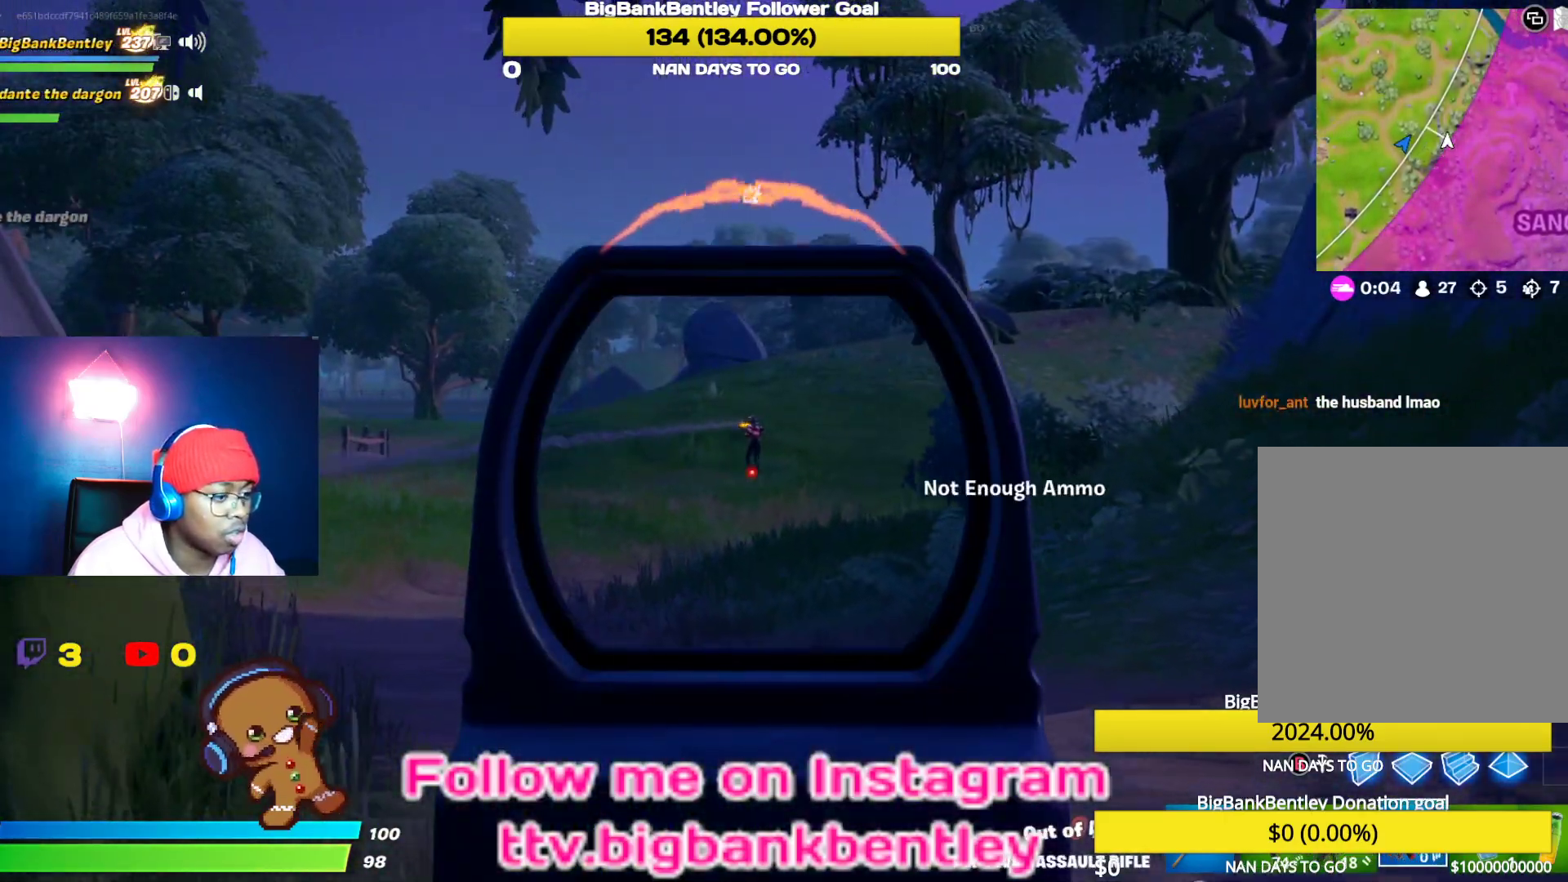
{"buttons": ["L1"], "left_stick": "up-left", "right_stick": "down-left", "events": [[33, "right_stick", "center"], [83, "L2", "up"], [117, "R2", "up"], [117, "left_stick", "left"], [200, "A", "down"], [217, "A", "up"], [300, "right_stick", "down-left"], [467, "L1", "down"], [483, "left_stick", "up-left"]]}
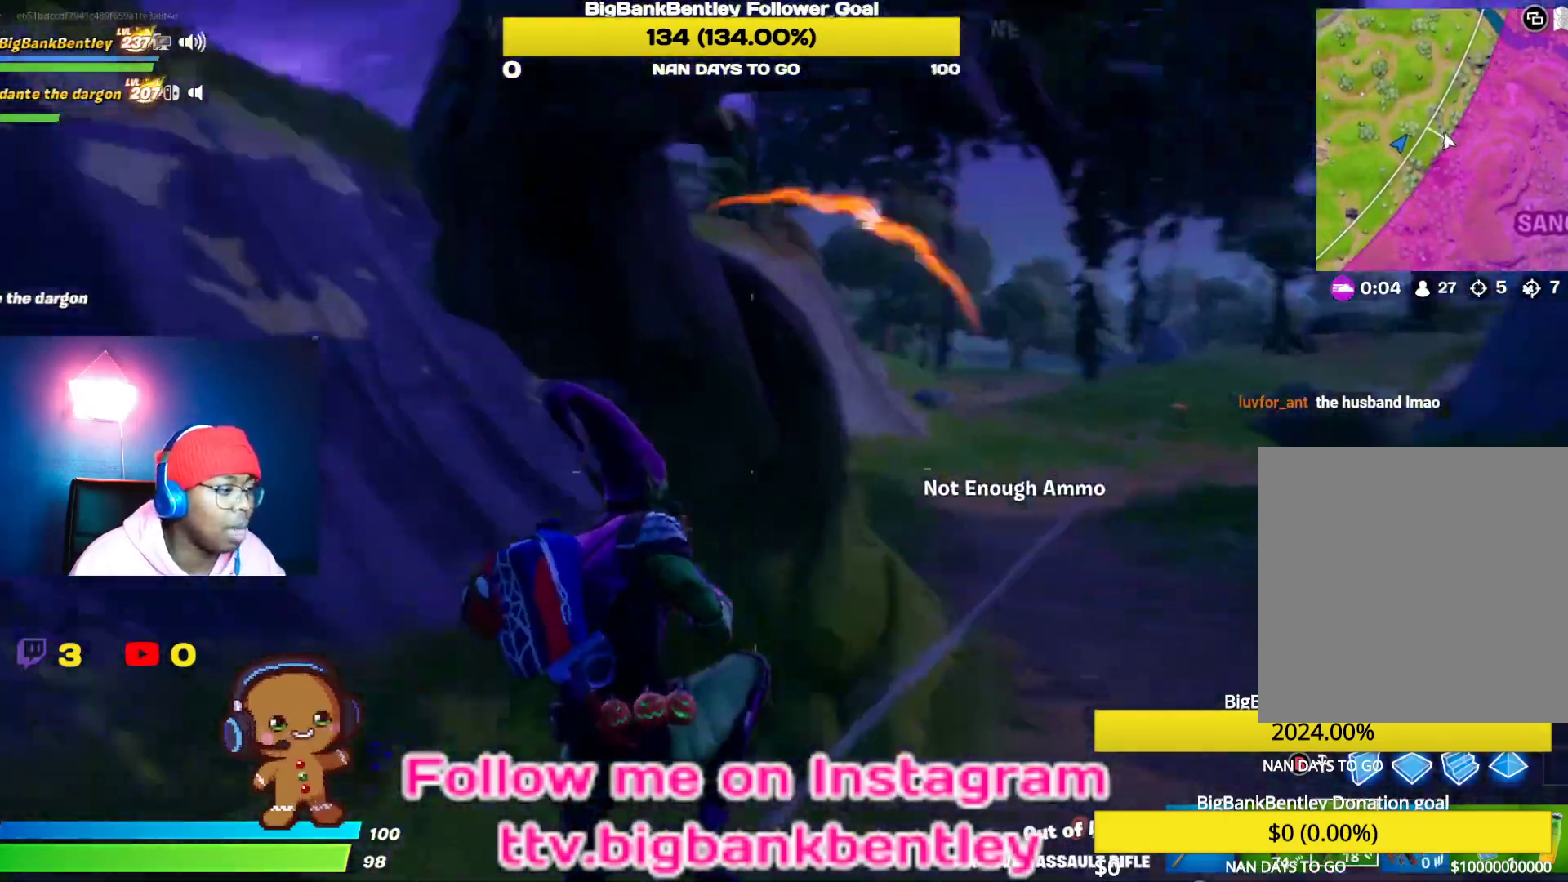
{"buttons": [], "left_stick": "up-left", "right_stick": "center", "events": [[17, "L2", "down"], [33, "right_stick", "center"], [83, "L1", "up"], [83, "L2", "up"], [250, "L1", "down"], [350, "right_stick", "up-right"], [400, "L1", "up"], [500, "right_stick", "center"]]}
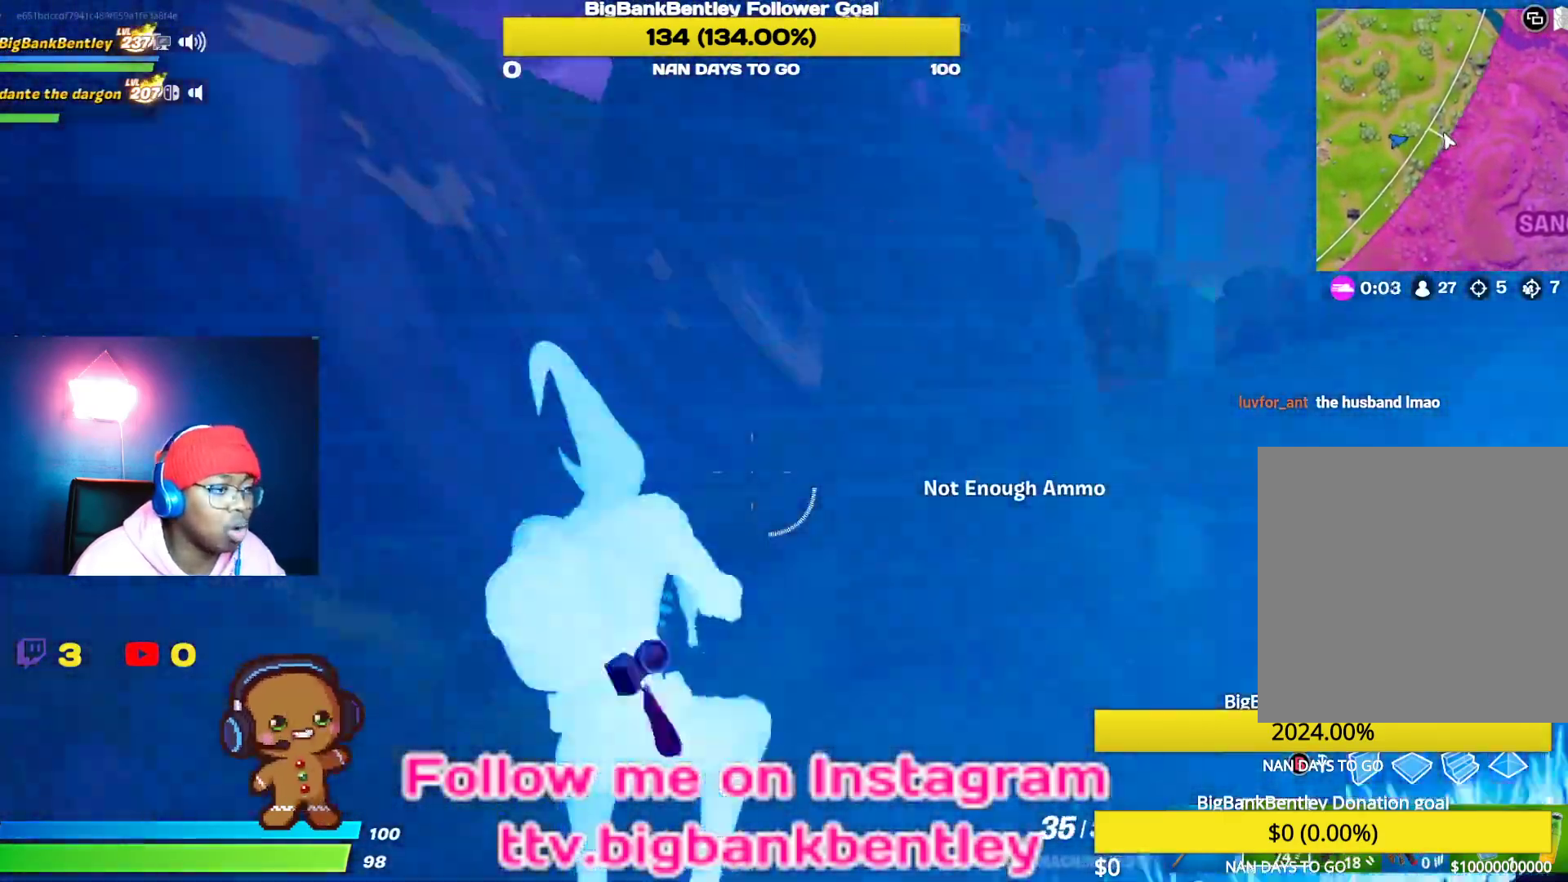
{"buttons": ["L2"], "left_stick": "up", "right_stick": "up", "events": [[17, "right_stick", "up-right"], [33, "right_stick", "left"], [200, "right_stick", "center"], [233, "left_stick", "up"], [267, "B", "down"], [350, "B", "up"], [367, "L2", "down"], [483, "right_stick", "up"]]}
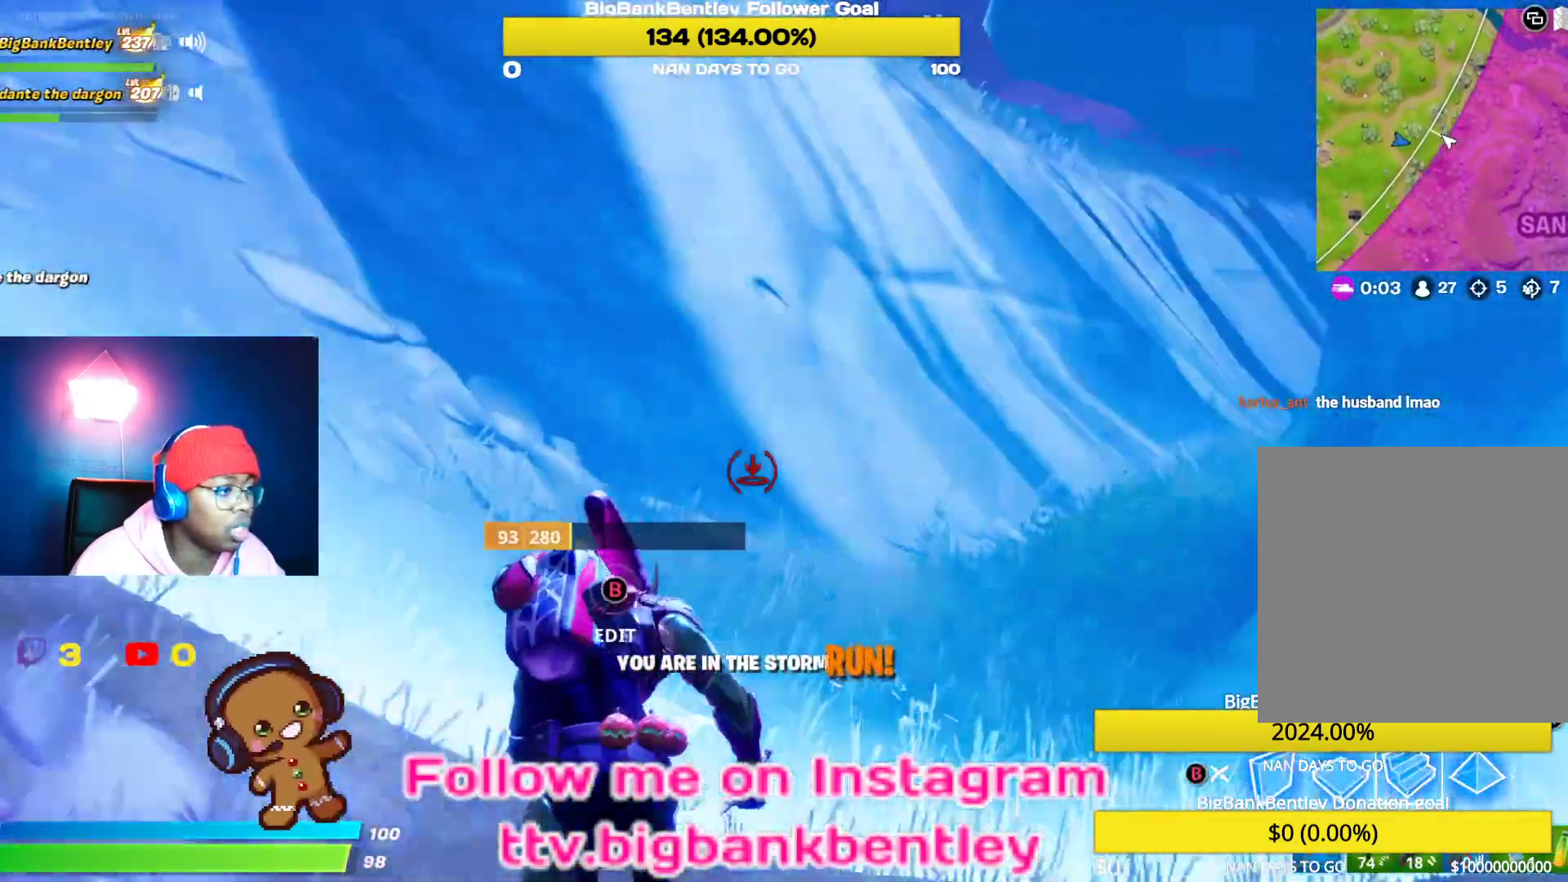
{"buttons": [], "left_stick": "up", "right_stick": "right", "events": [[100, "L2", "up"], [117, "right_stick", "center"], [433, "right_stick", "right"]]}
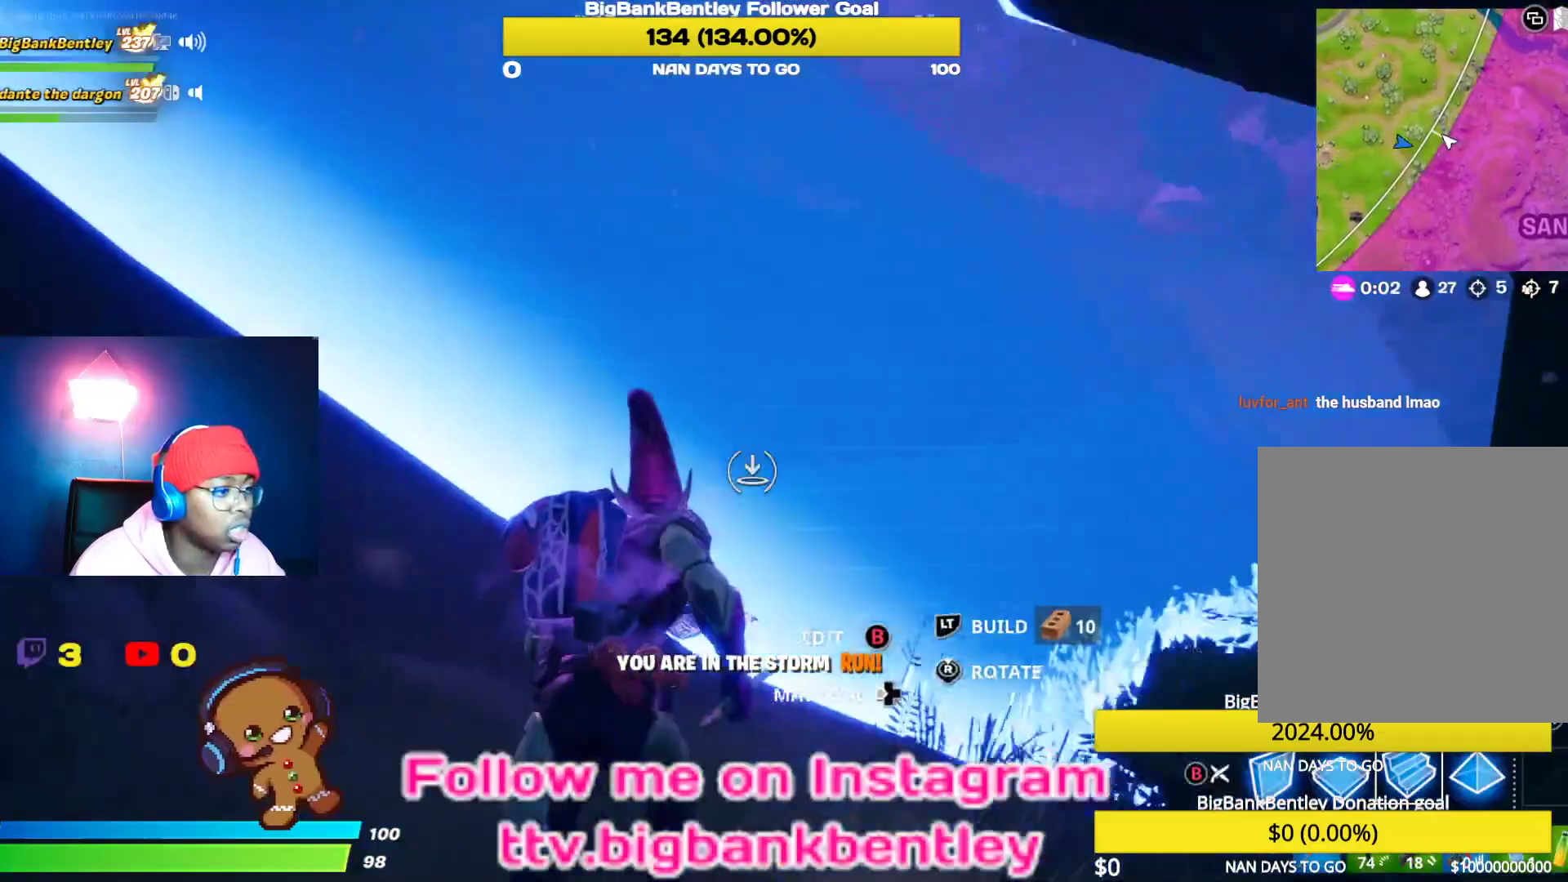
{"buttons": [], "left_stick": "up", "right_stick": "up-right", "events": [[133, "L2", "down"], [150, "right_stick", "center"], [400, "L2", "up"], [417, "right_stick", "up-right"]]}
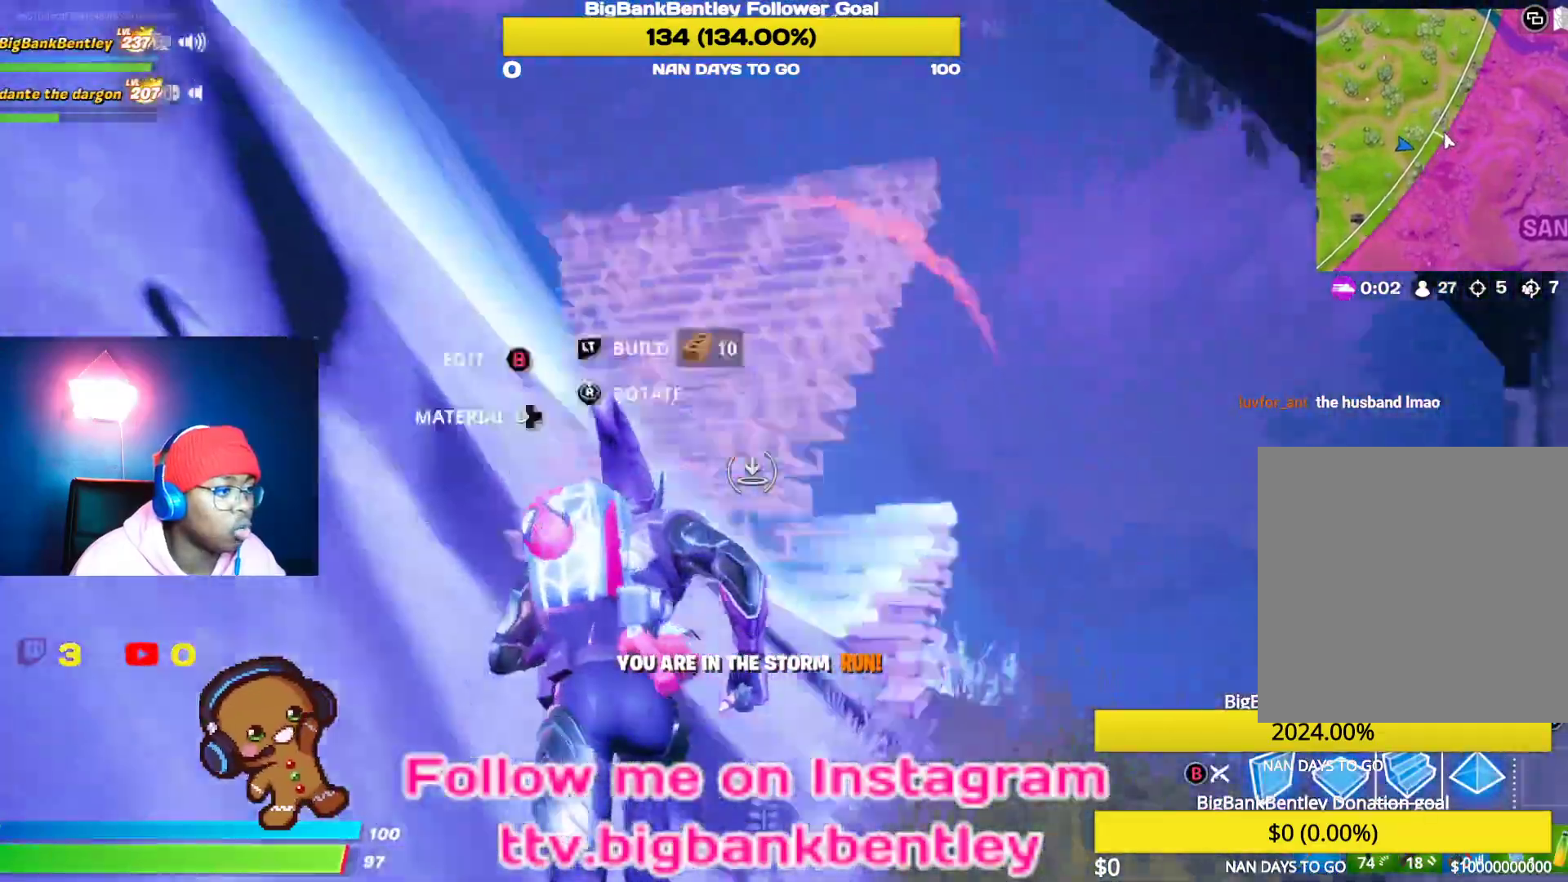
{"buttons": ["L2"], "left_stick": "up-left", "right_stick": "down", "events": [[50, "right_stick", "center"], [150, "left_stick", "up-left"], [167, "A", "down"], [217, "A", "up"], [333, "L2", "down"], [333, "right_stick", "down"]]}
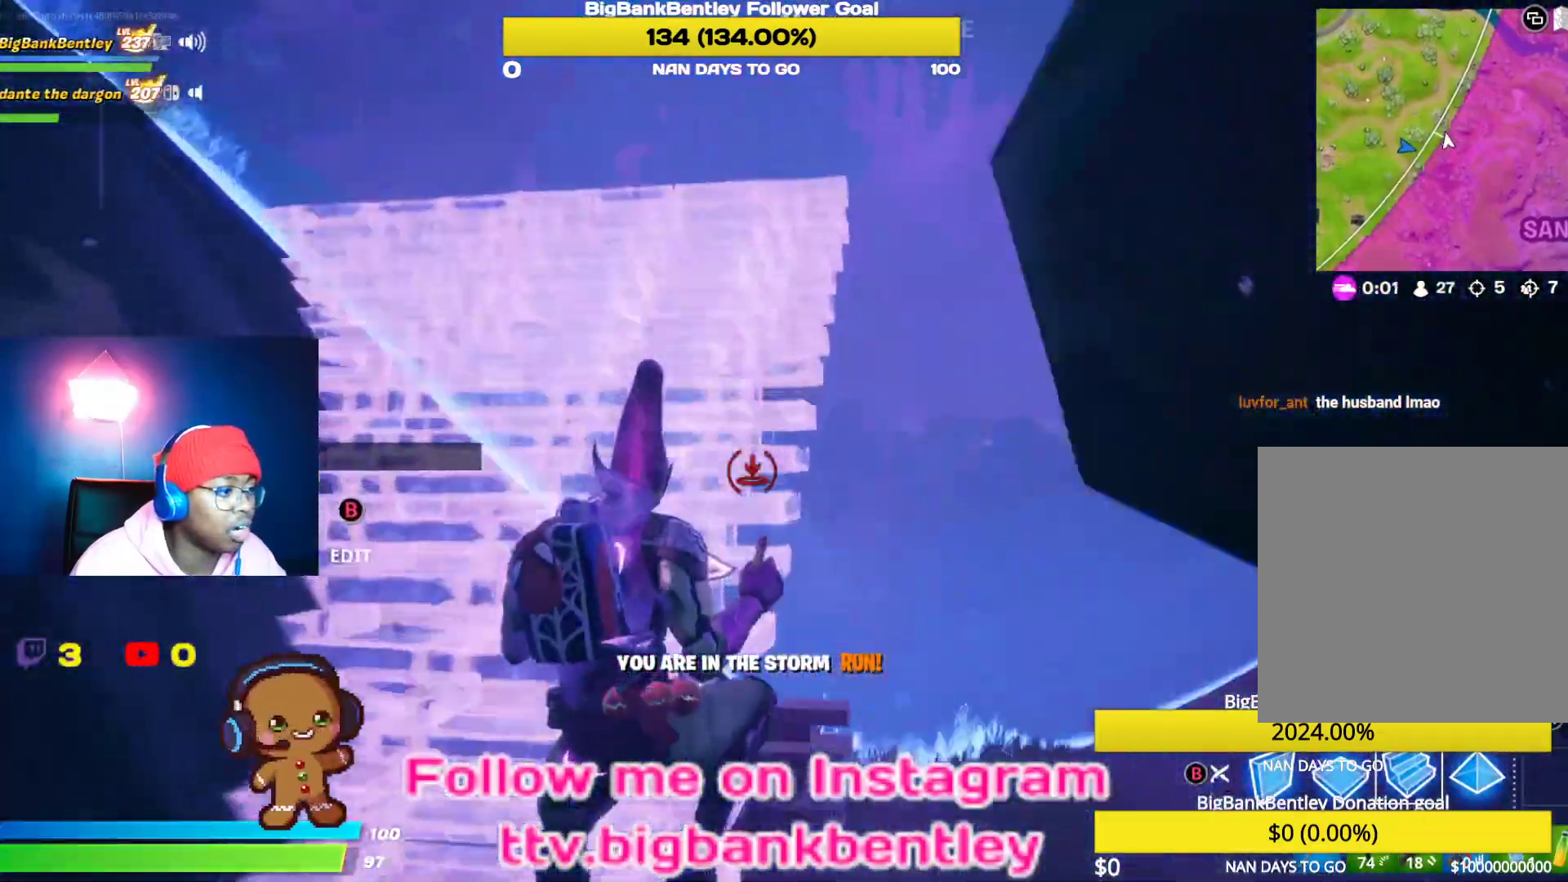
{"buttons": [], "left_stick": "up-left", "right_stick": "left", "events": [[50, "right_stick", "left"], [100, "right_stick", "up-left"], [183, "L2", "up"], [217, "right_stick", "center"], [483, "right_stick", "left"]]}
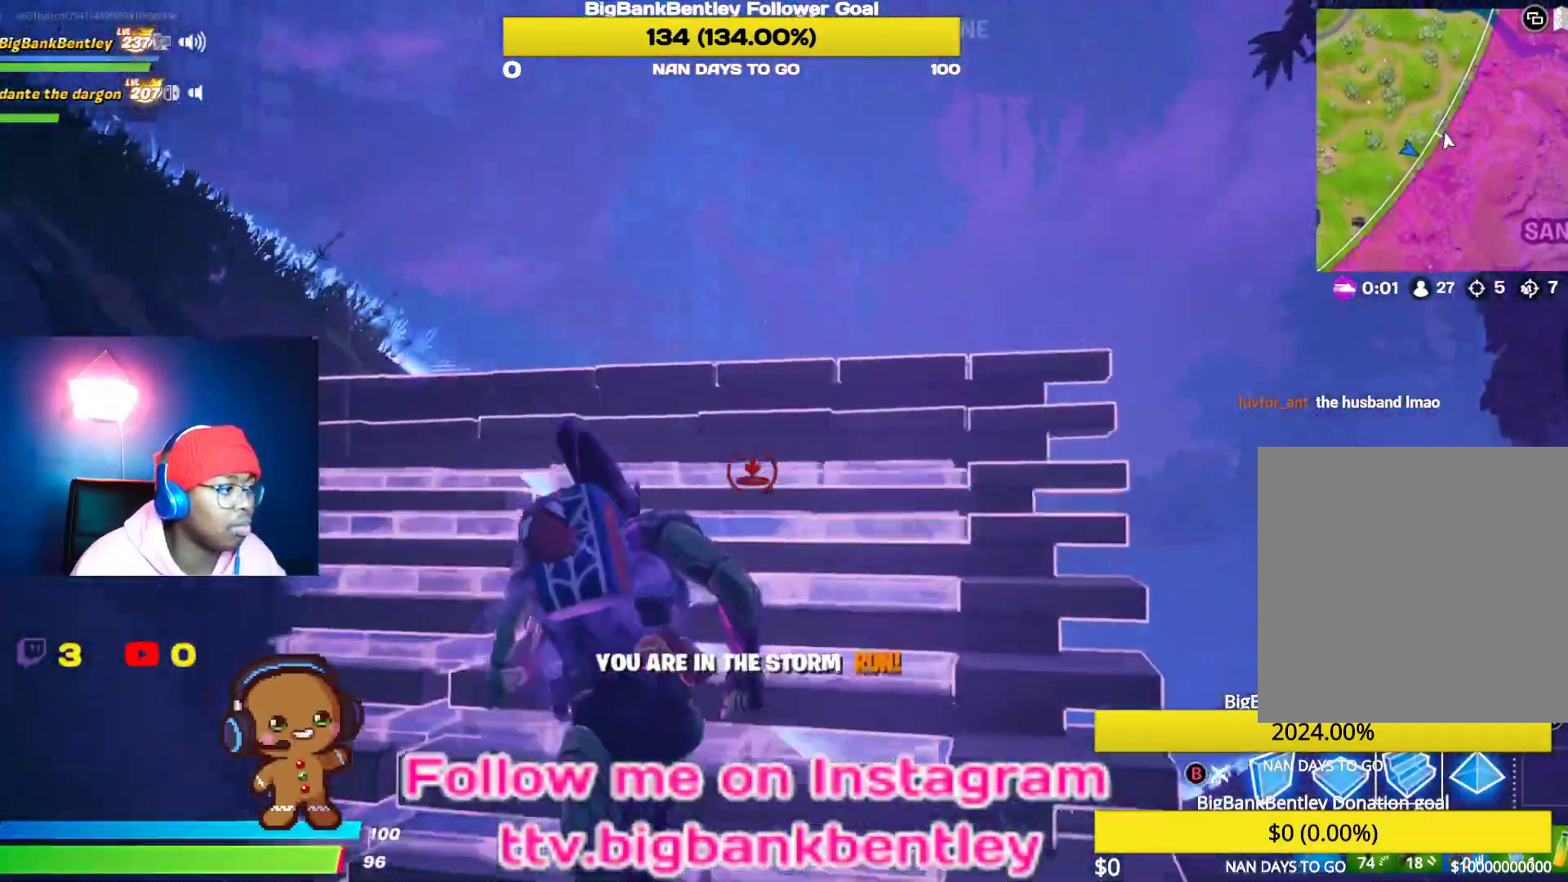
{"buttons": ["A"], "left_stick": "up-left", "right_stick": "center", "events": [[200, "right_stick", "center"], [483, "A", "down"]]}
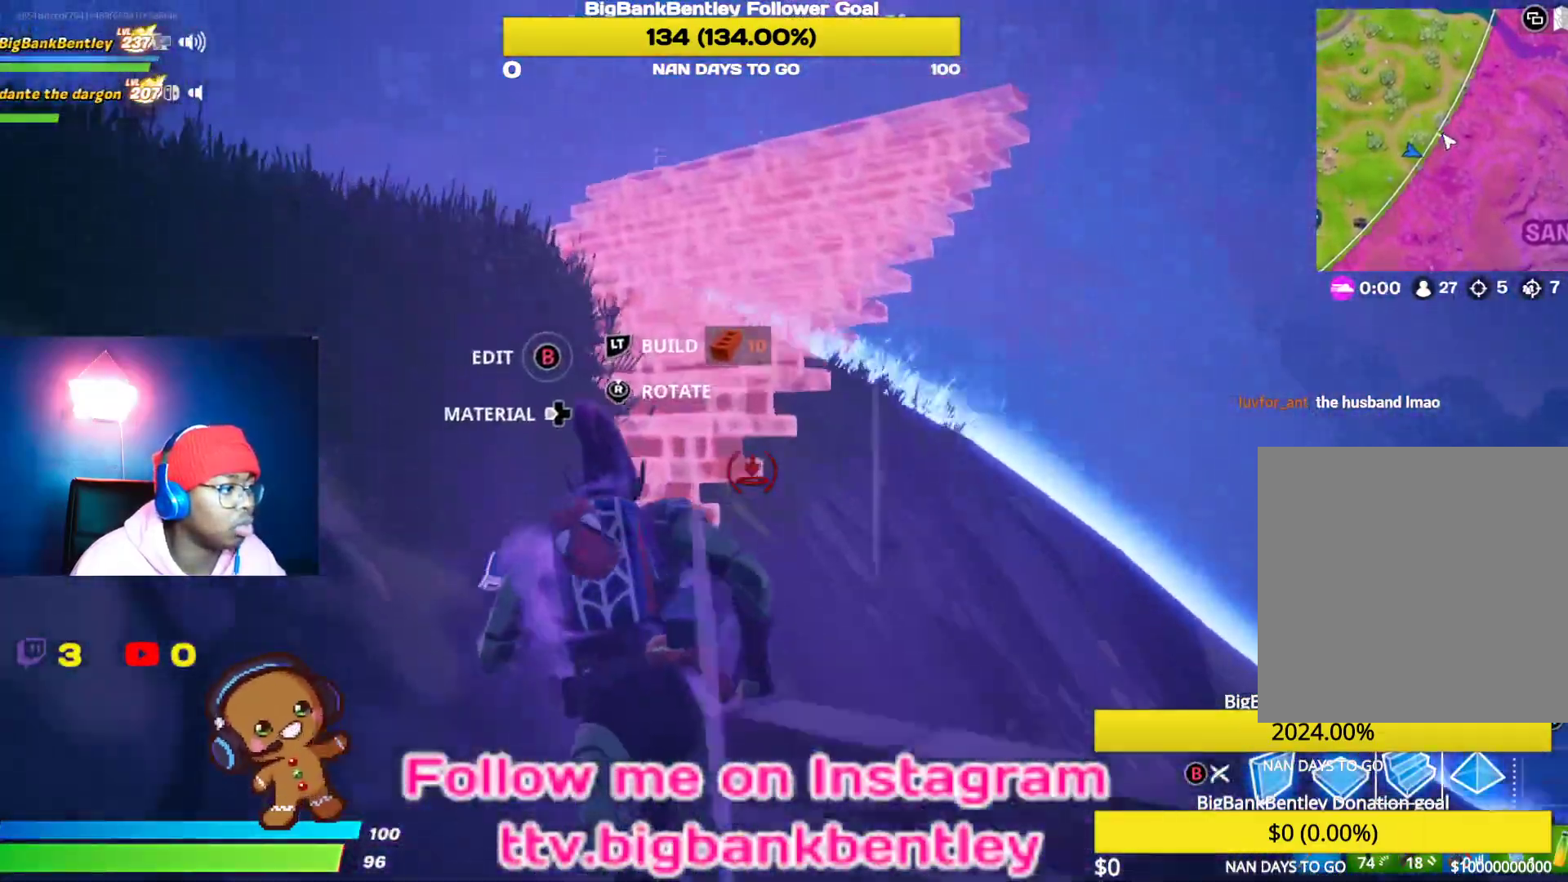
{"buttons": [], "left_stick": "up-left", "right_stick": "down-right", "events": [[67, "A", "up"], [100, "left_stick", "up"], [183, "right_stick", "down-right"], [350, "left_stick", "up-left"]]}
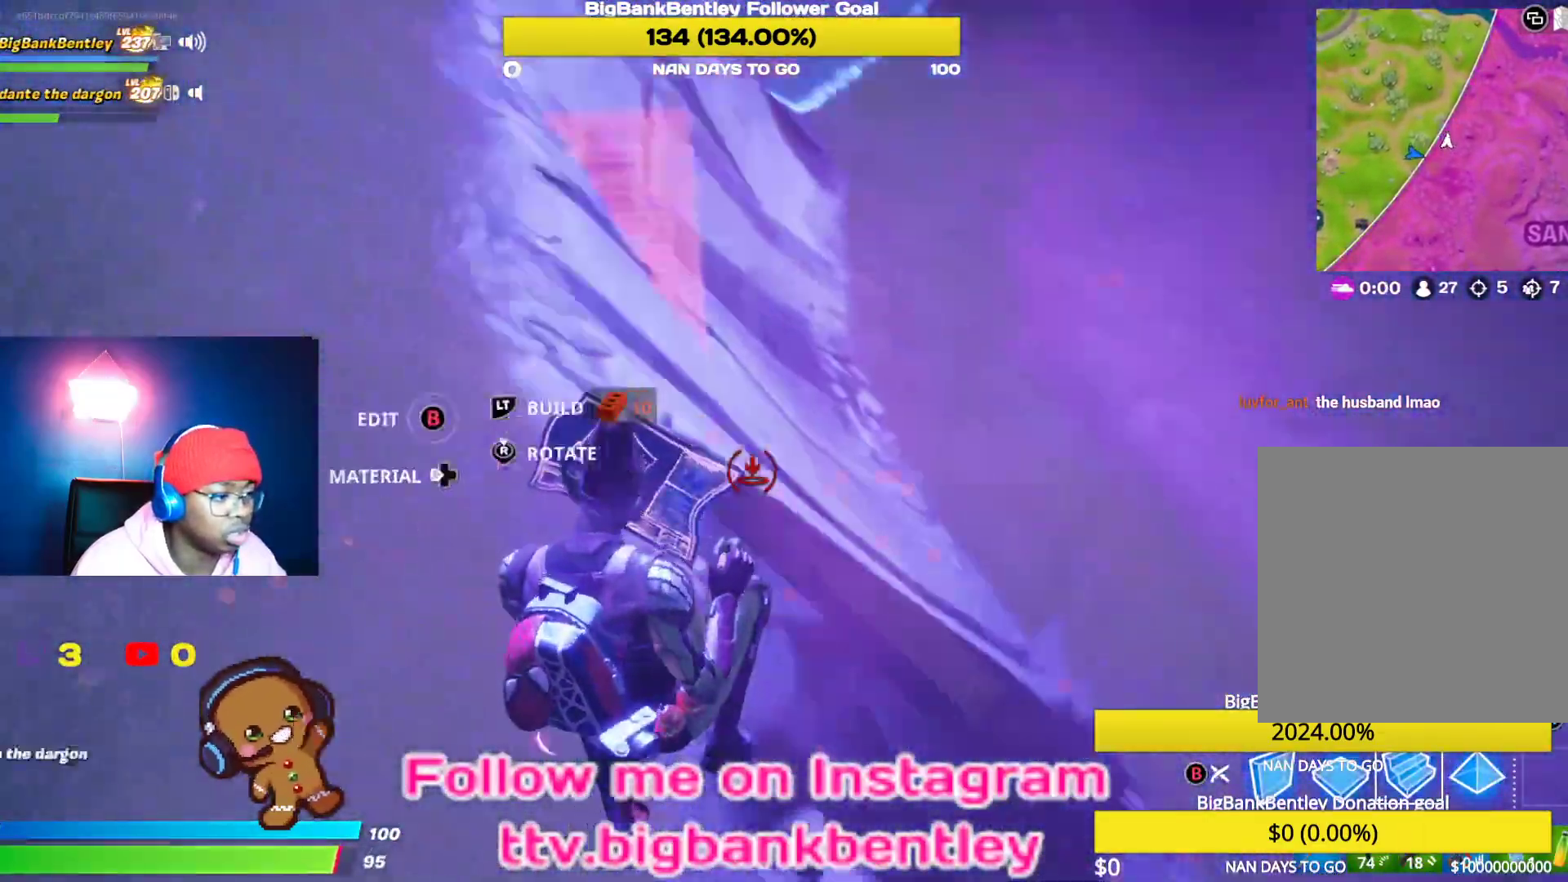
{"buttons": ["R1"], "left_stick": "up-left", "right_stick": "up-left", "events": [[33, "R1", "down"], [67, "right_stick", "up-right"], [133, "right_stick", "up-left"], [367, "R1", "up"], [450, "R1", "down"]]}
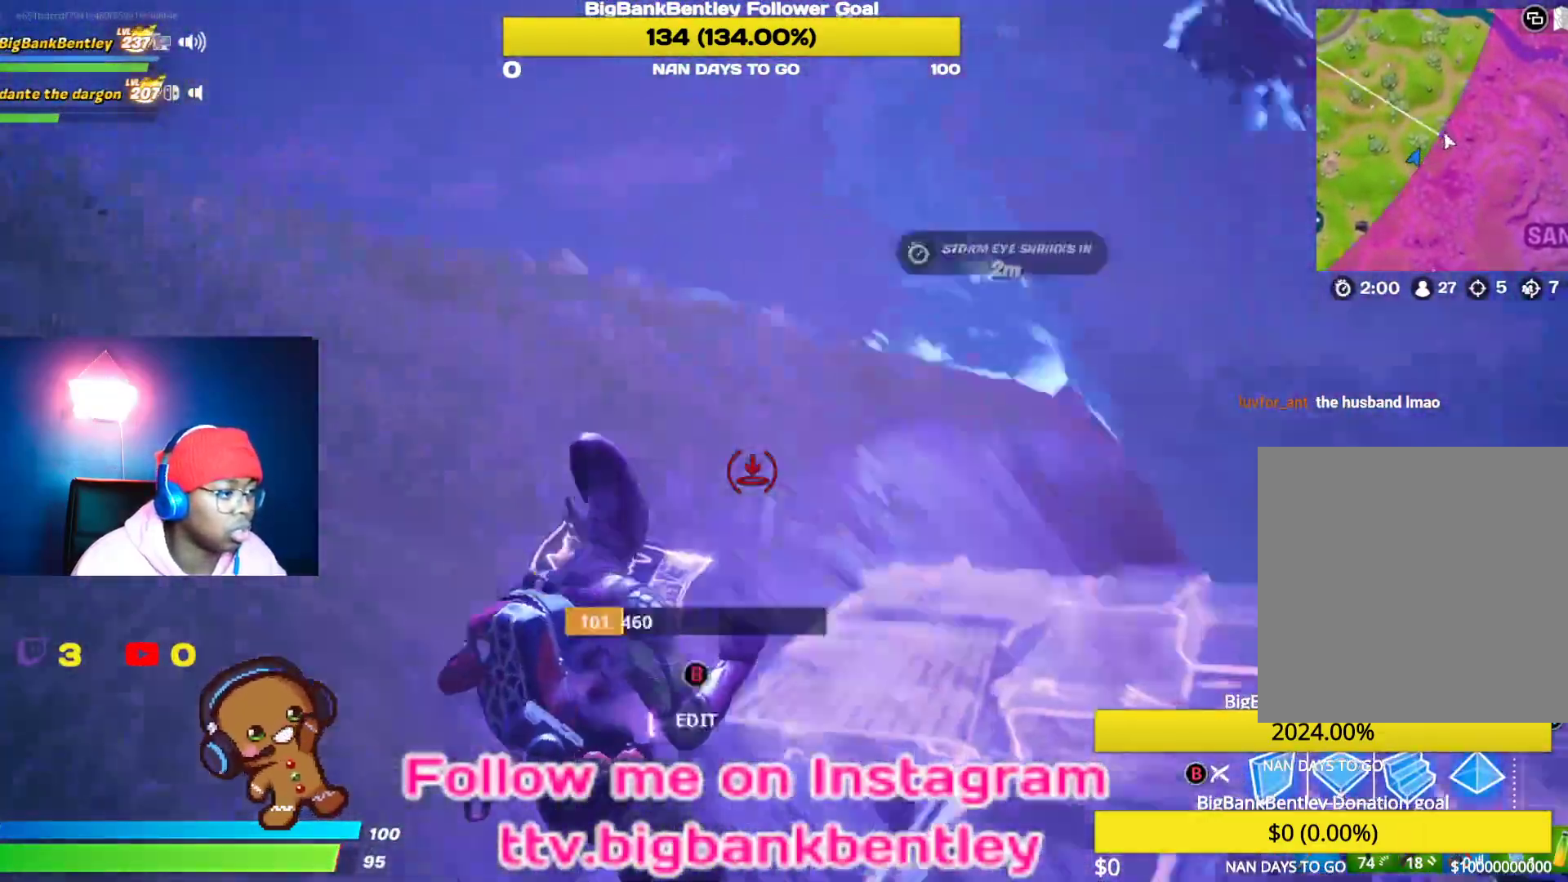
{"buttons": [], "left_stick": "up-left", "right_stick": "center", "events": [[83, "R1", "up"], [83, "right_stick", "center"], [133, "right_stick", "right"], [233, "right_stick", "center"], [350, "A", "down"], [417, "A", "up"]]}
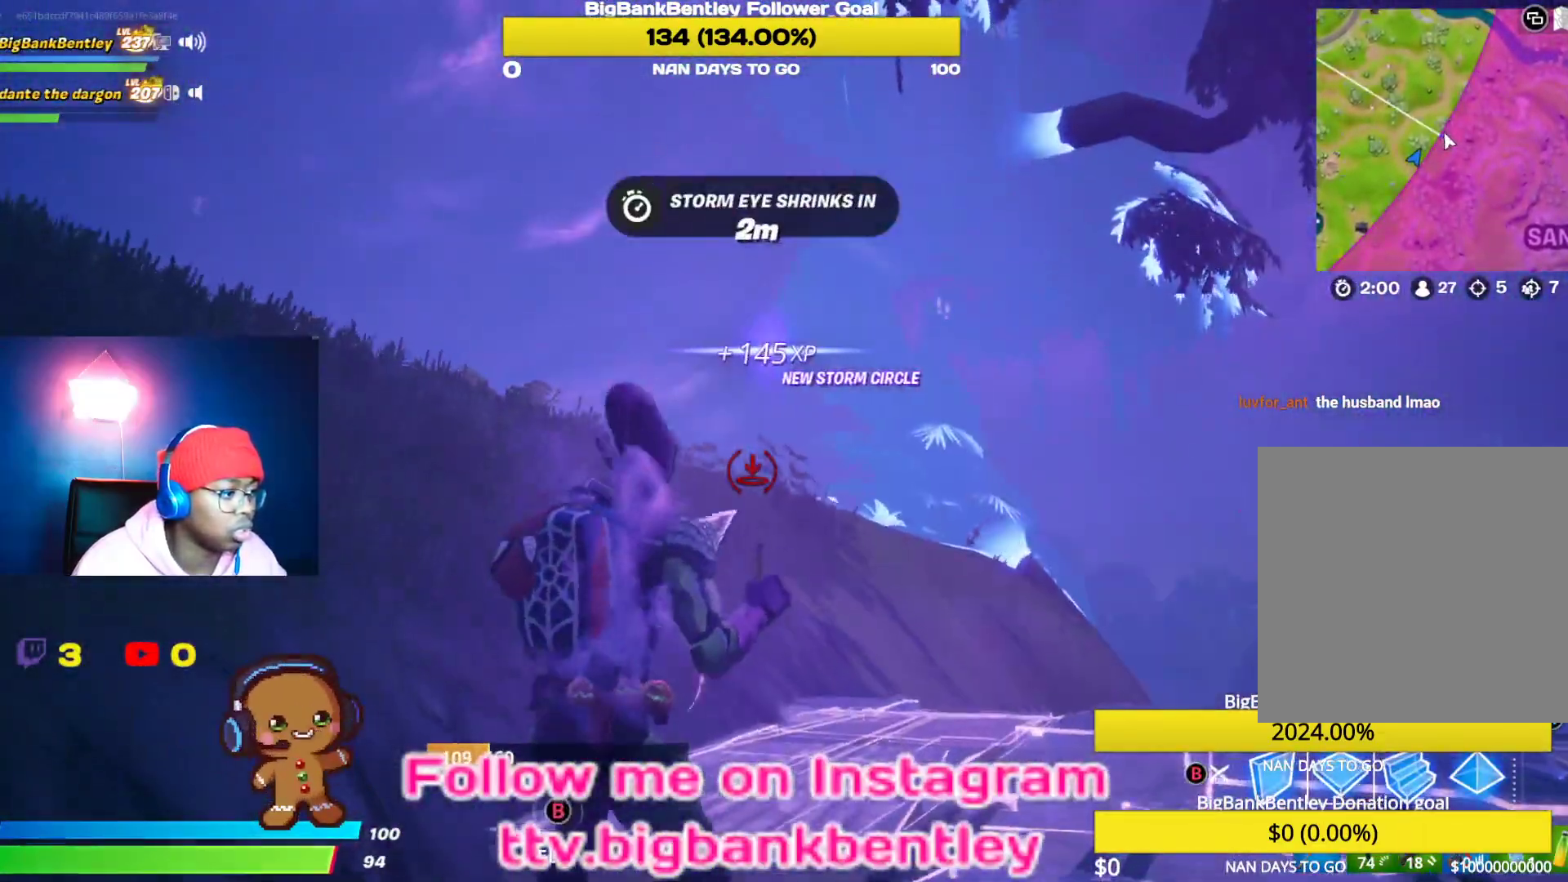
{"buttons": [], "left_stick": "down-right", "right_stick": "center", "events": [[17, "B", "down"], [100, "B", "up"], [200, "right_stick", "down"], [267, "left_stick", "up-right"], [283, "right_stick", "down-right"], [433, "left_stick", "down-right"], [500, "right_stick", "center"]]}
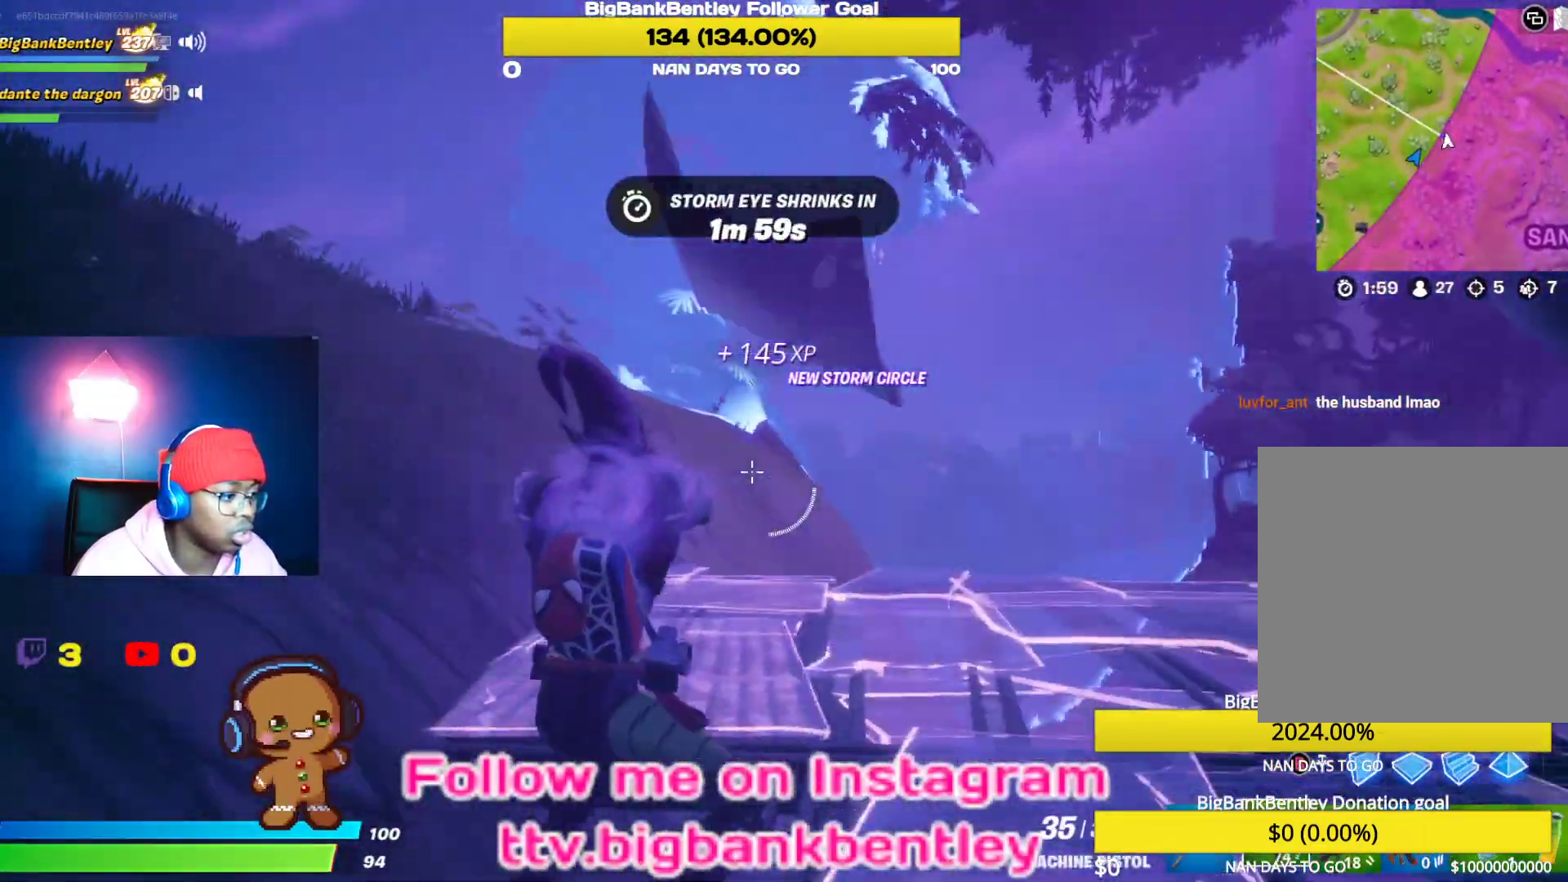
{"buttons": [], "left_stick": "down-right", "right_stick": "down-right", "events": [[33, "left_stick", "down"], [133, "A", "down"], [250, "A", "up"], [433, "left_stick", "right"], [433, "right_stick", "down-right"], [500, "left_stick", "down-right"]]}
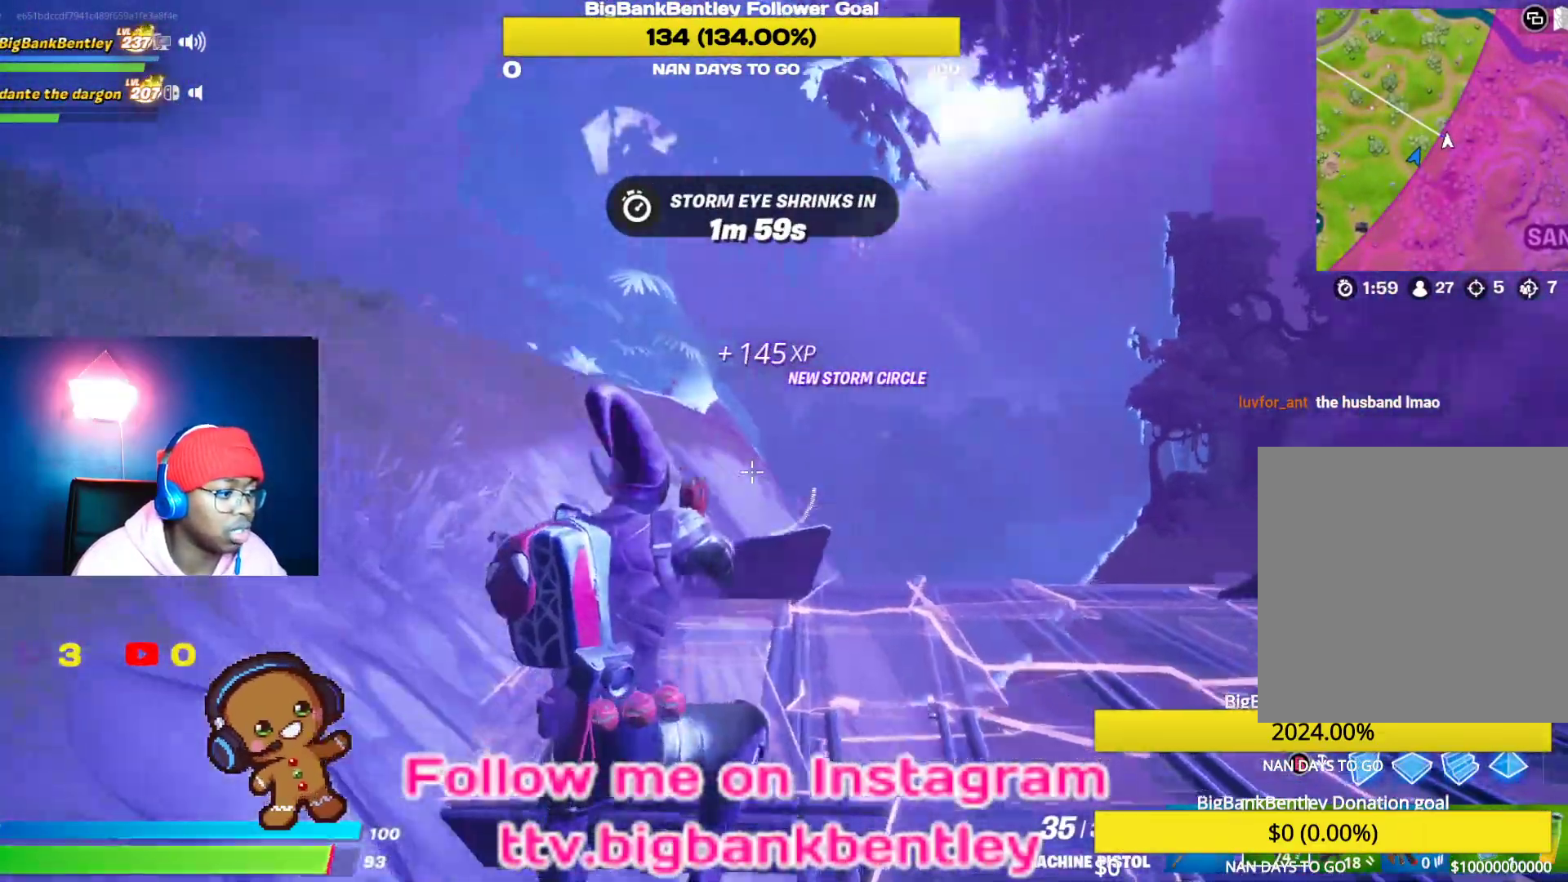
{"buttons": [], "left_stick": "down-right", "right_stick": "center", "events": [[150, "left_stick", "down"], [233, "right_stick", "center"], [367, "Y", "down"], [417, "Y", "up"], [417, "left_stick", "down-right"]]}
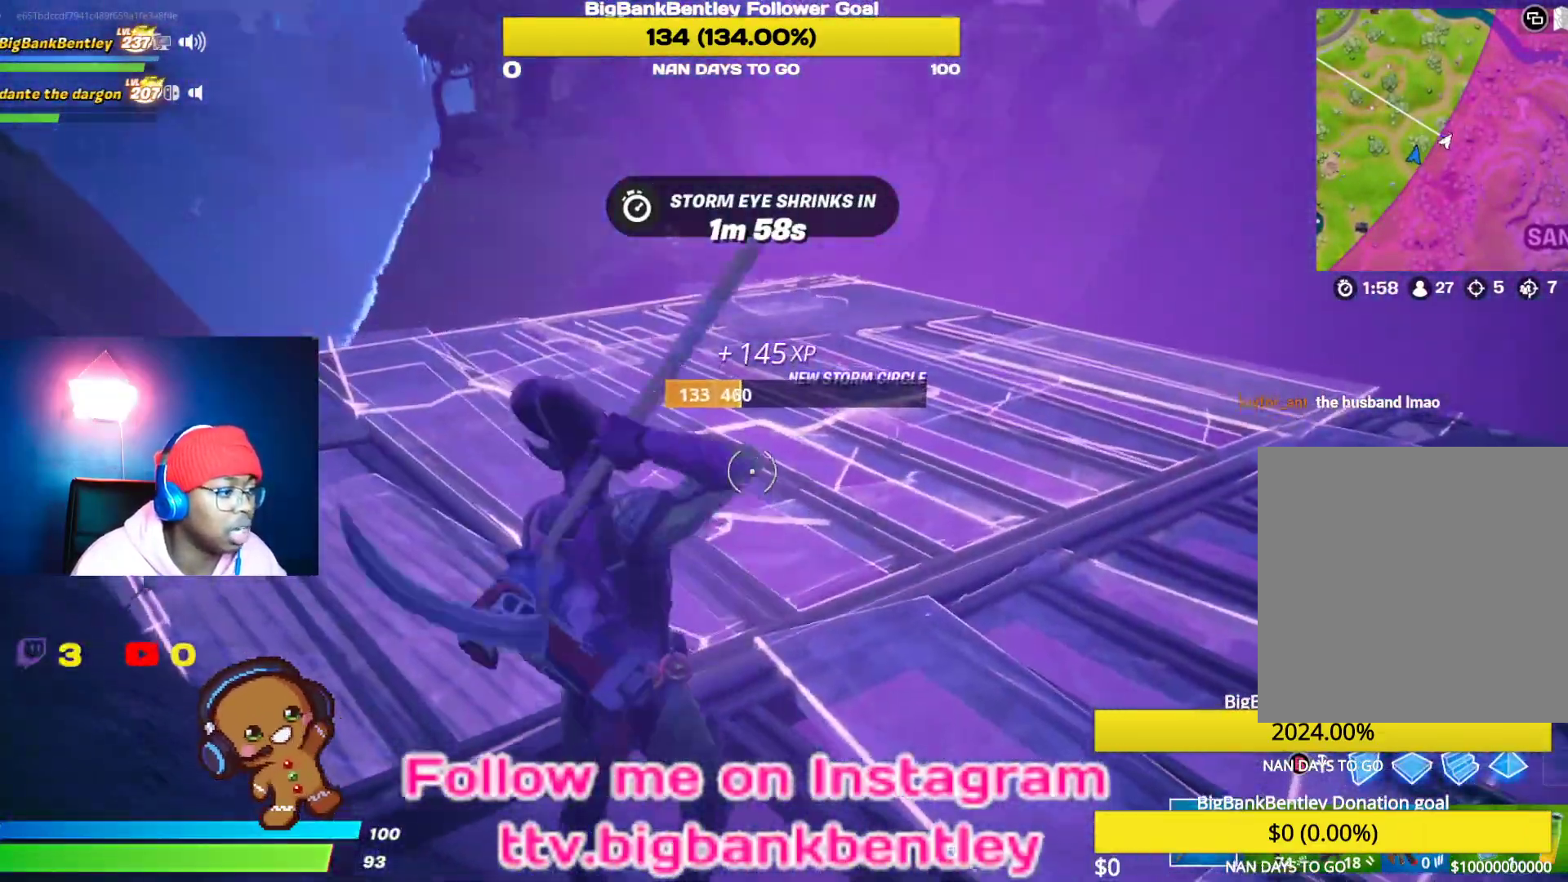
{"buttons": ["R2"], "left_stick": "center", "right_stick": "center", "events": [[33, "right_stick", "left"], [117, "R2", "down"], [383, "left_stick", "center"], [417, "right_stick", "center"]]}